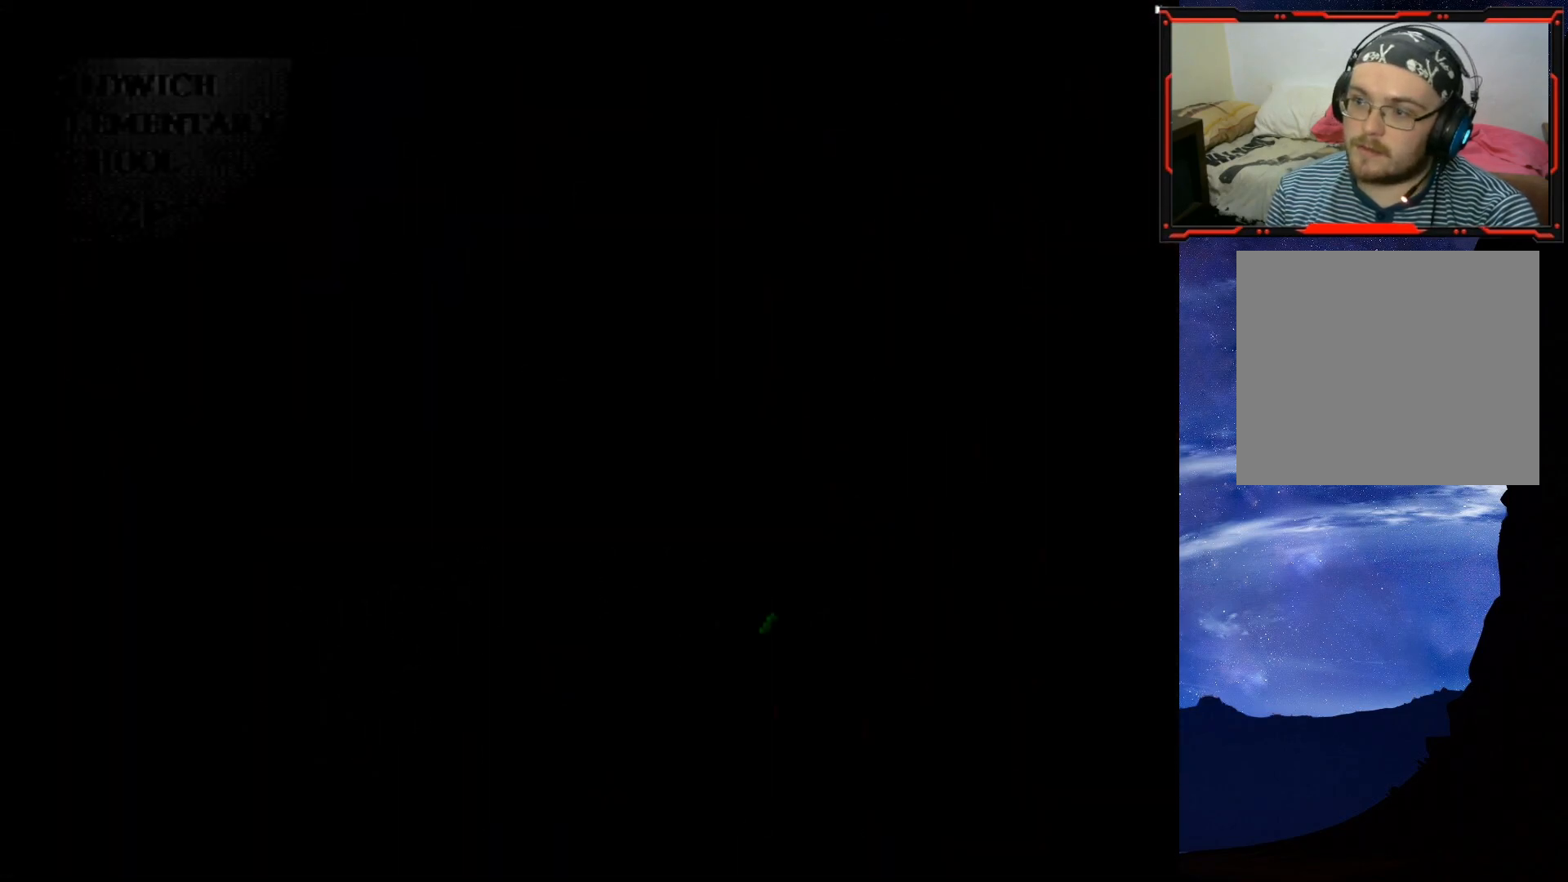
Gameplay with a controller (PlayStation layout); each line is a JSON object with the inputs held at the frame after it. "events" lists button and stick changes between this image and that frame as [ms after this image, input, new state], when the widget could be followed in between. Not read: left_stick.
{"buttons": [], "right_stick": "center", "events": []}
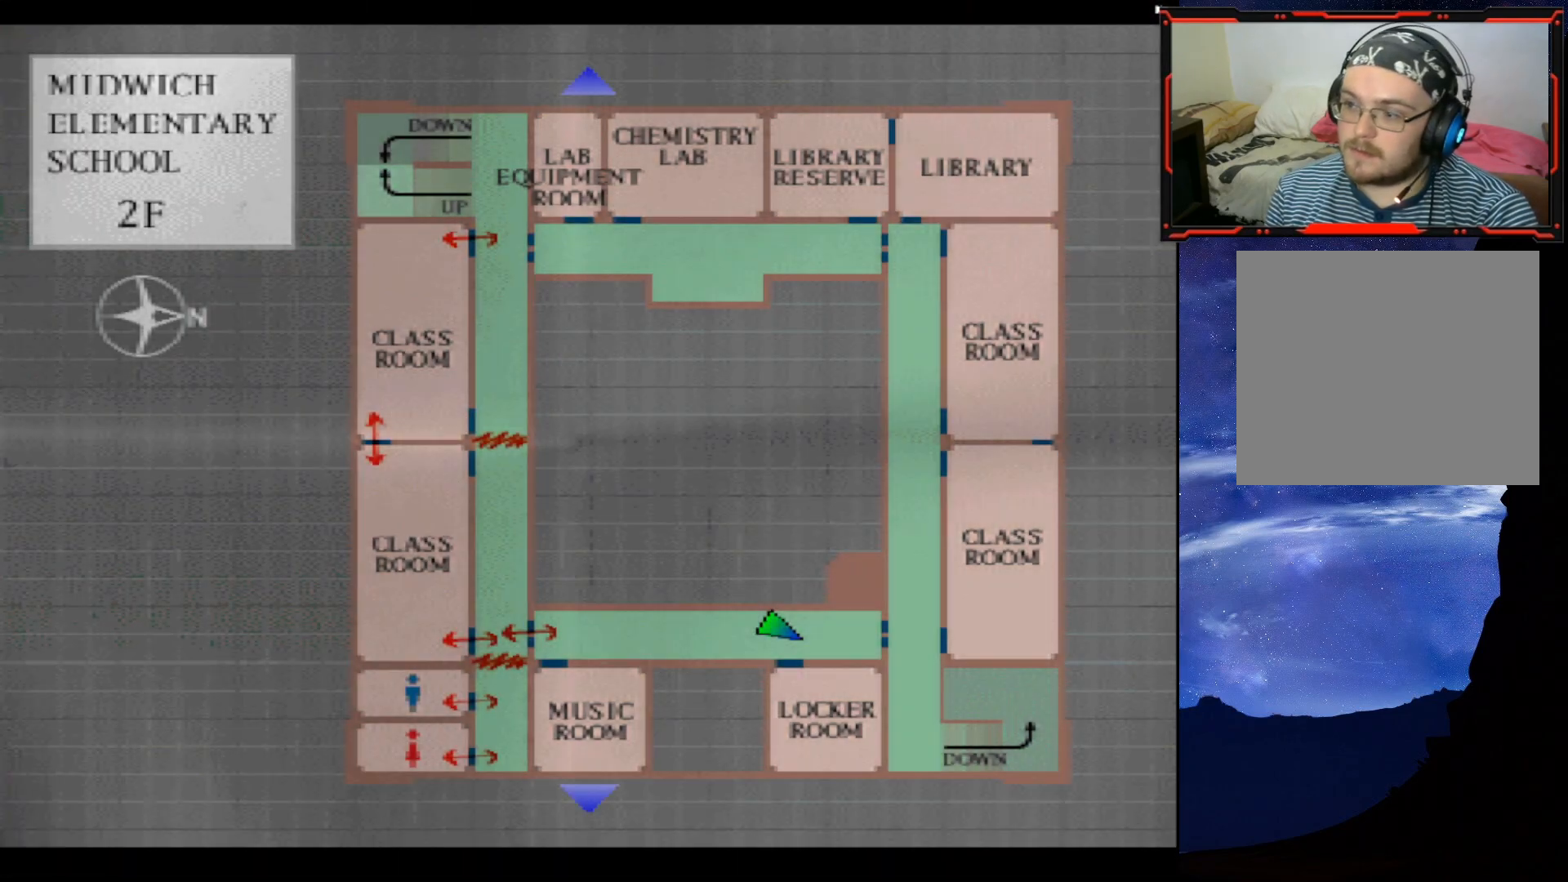
{"buttons": [], "right_stick": "center", "events": []}
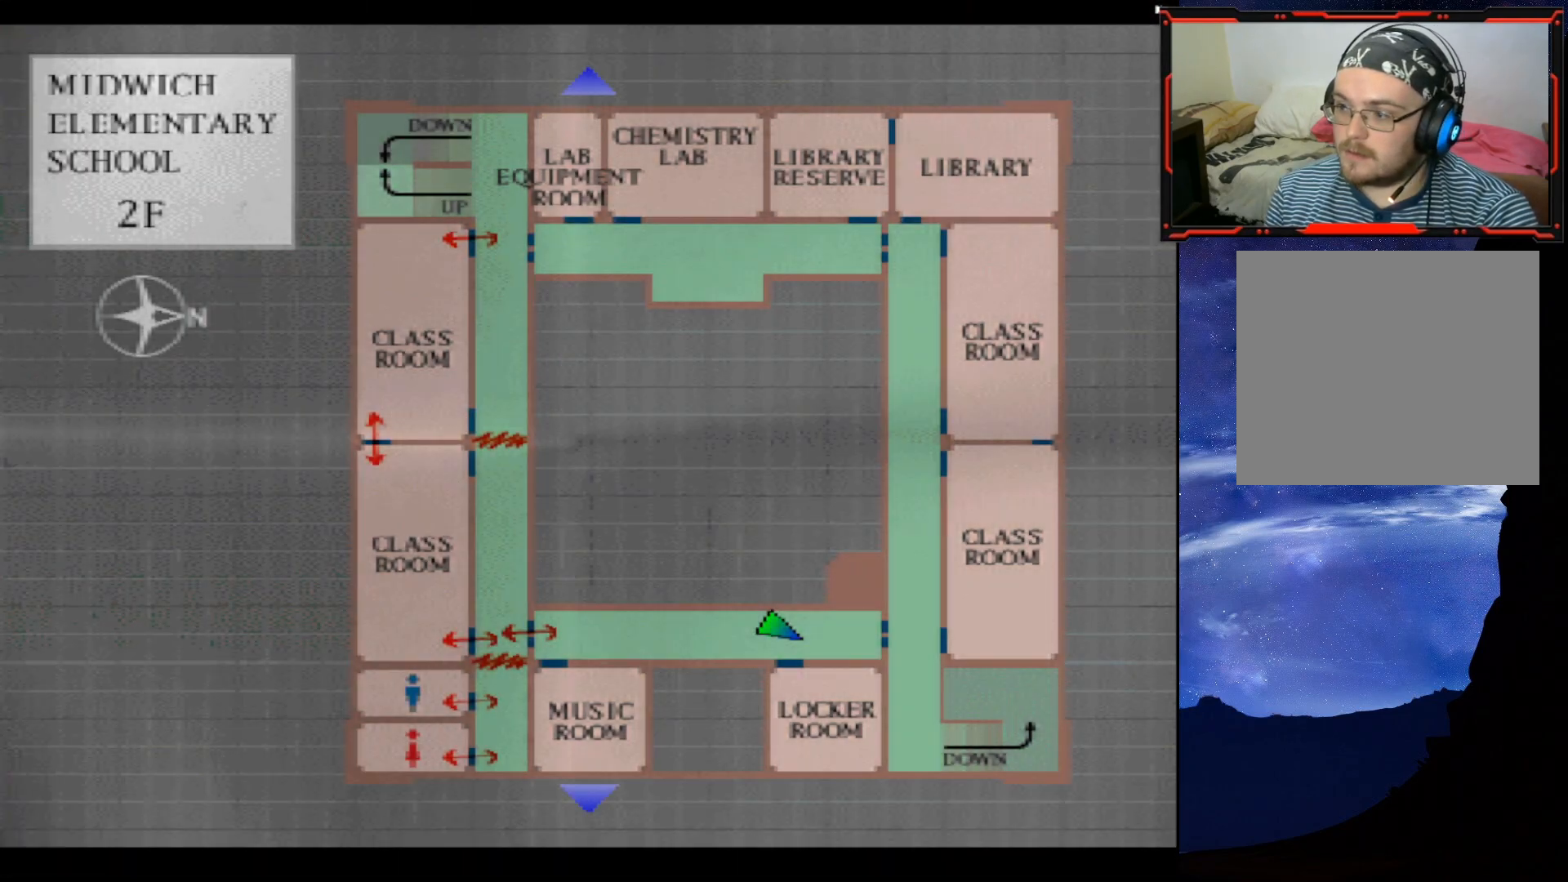
{"buttons": ["DPAD_RIGHT"], "right_stick": "center", "events": [[100, "CIRCLE", "down"], [250, "CIRCLE", "up"], [450, "DPAD_RIGHT", "down"]]}
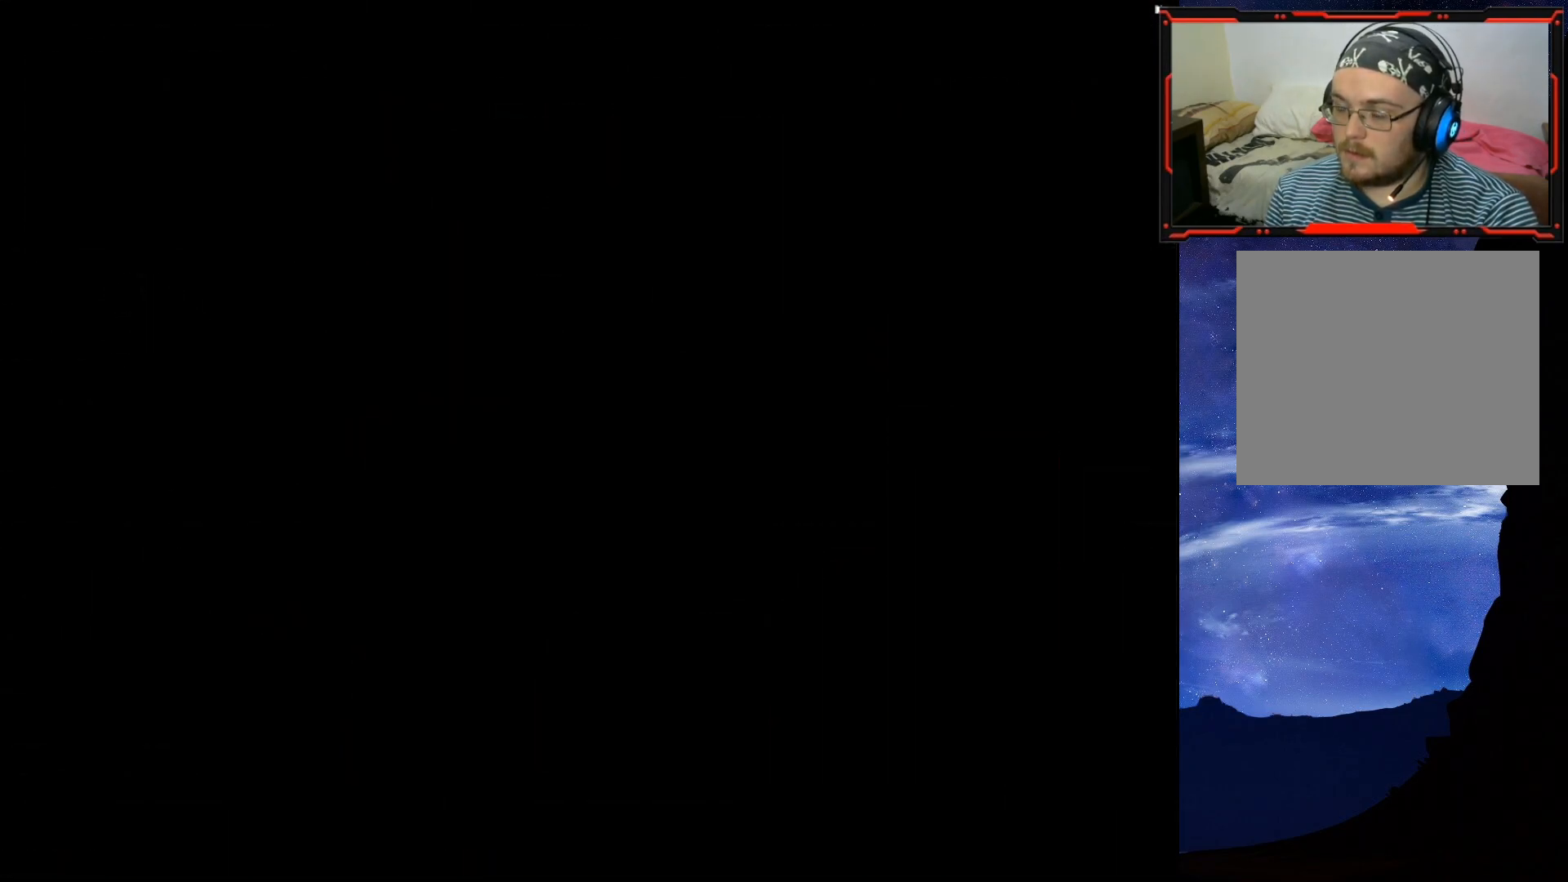
{"buttons": ["DPAD_UP"], "right_stick": "center", "events": [[400, "DPAD_UP", "down"], [501, "DPAD_RIGHT", "up"]]}
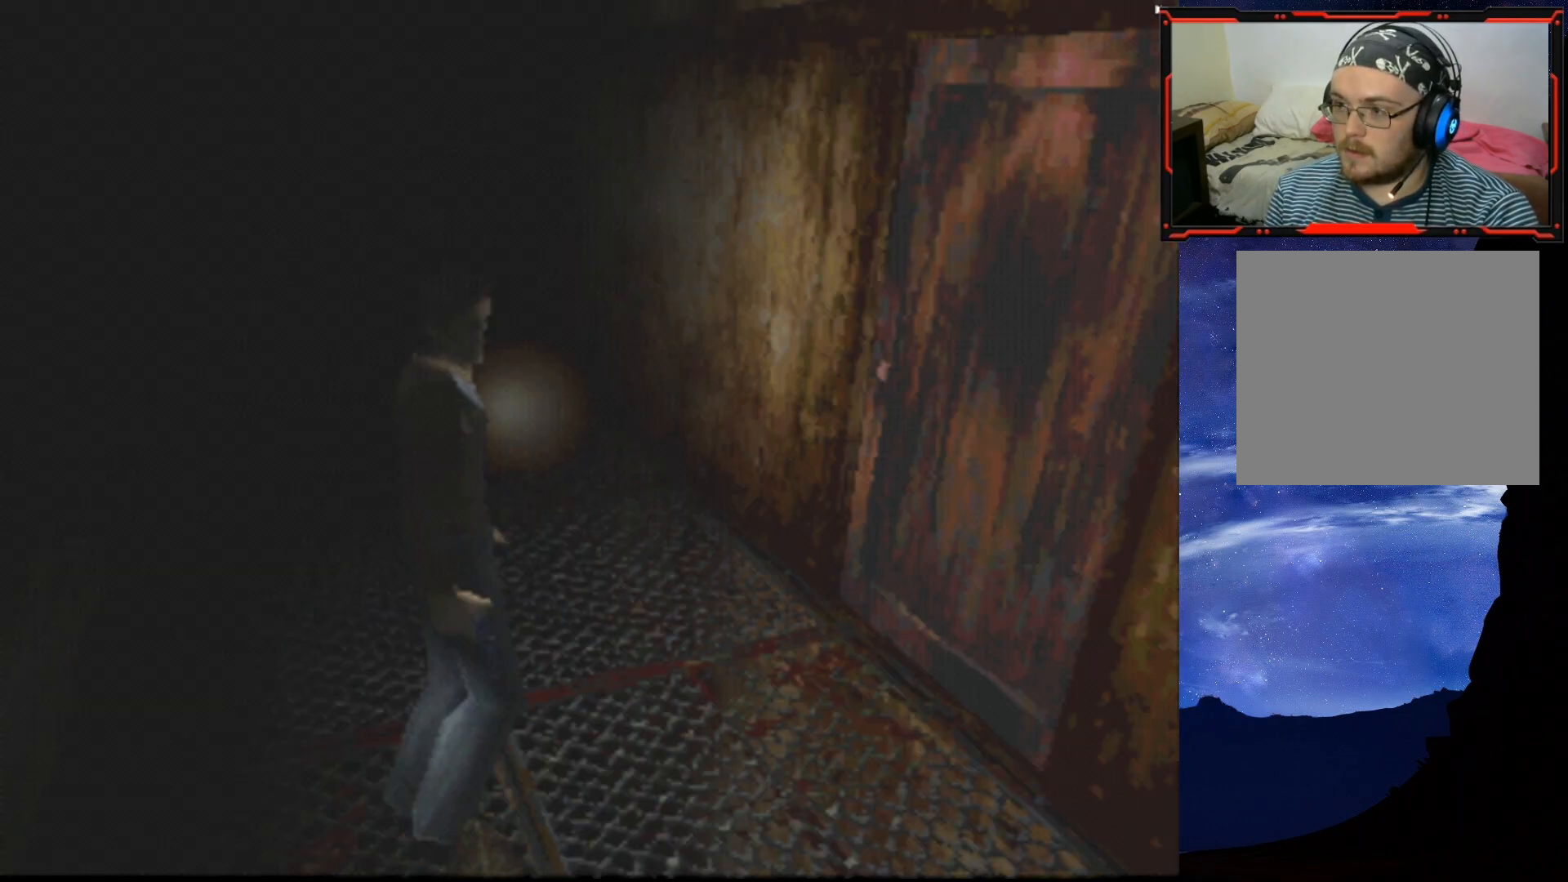
{"buttons": ["SQUARE", "DPAD_UP"], "right_stick": "center", "events": [[50, "SQUARE", "down"], [183, "DPAD_RIGHT", "down"], [383, "DPAD_RIGHT", "up"]]}
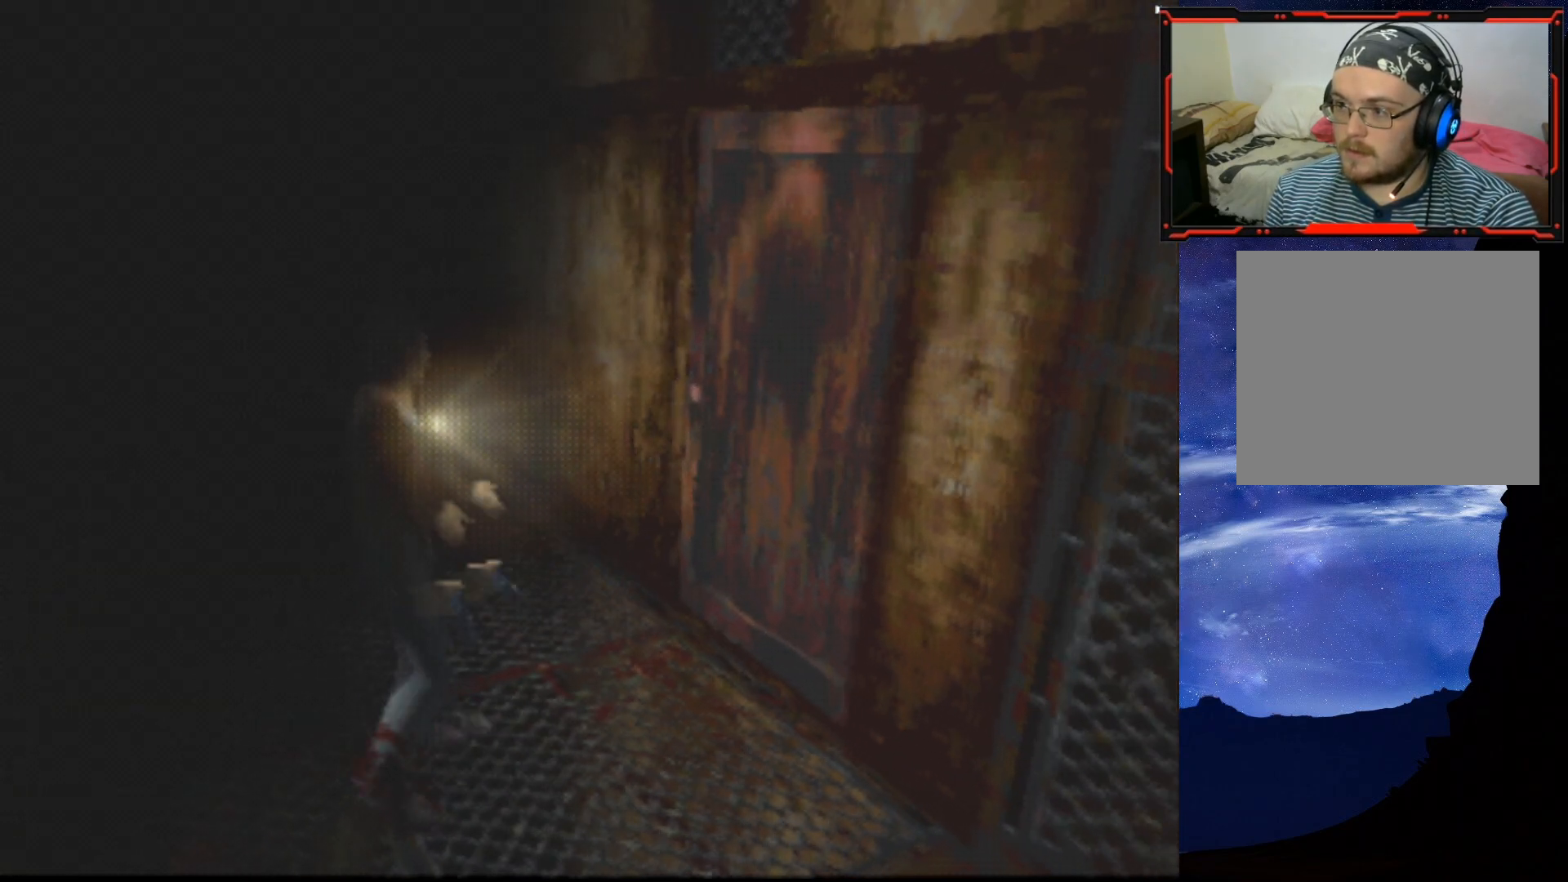
{"buttons": ["DPAD_UP"], "right_stick": "center", "events": [[184, "DPAD_LEFT", "down"], [284, "SQUARE", "up"], [367, "CROSS", "down"], [384, "DPAD_LEFT", "up"], [484, "CROSS", "up"], [484, "DPAD_UP", "up"], [500, "DPAD_UP", "down"]]}
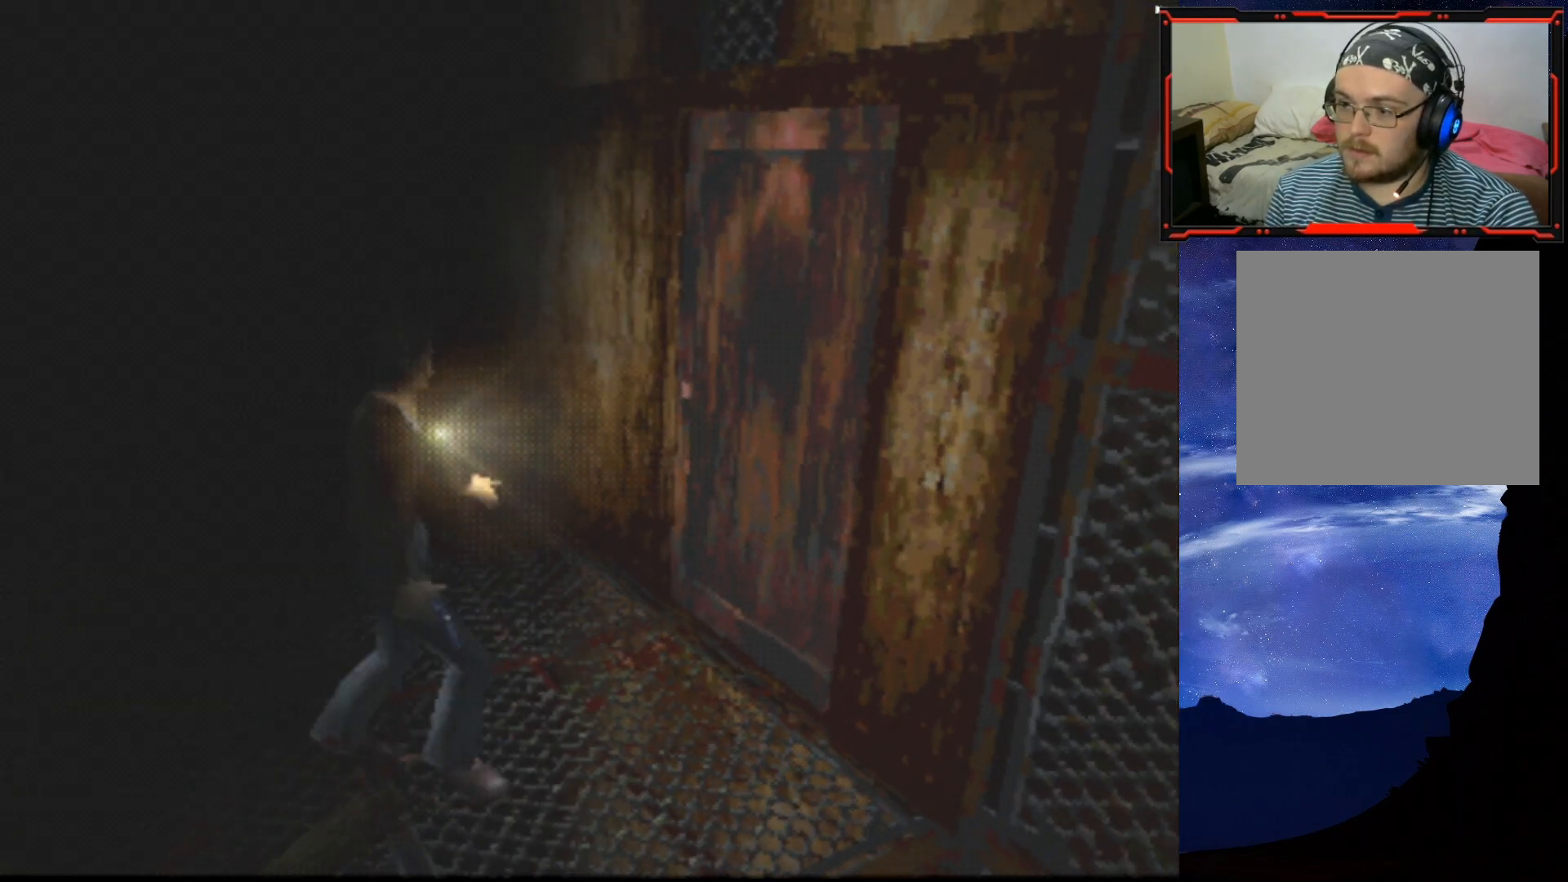
{"buttons": ["CROSS", "DPAD_UP"], "right_stick": "center", "events": [[17, "CROSS", "down"], [51, "DPAD_LEFT", "down"], [67, "DPAD_UP", "up"], [117, "DPAD_LEFT", "up"], [117, "DPAD_UP", "down"], [134, "CROSS", "up"], [267, "CROSS", "down"], [434, "CROSS", "up"], [484, "CROSS", "down"]]}
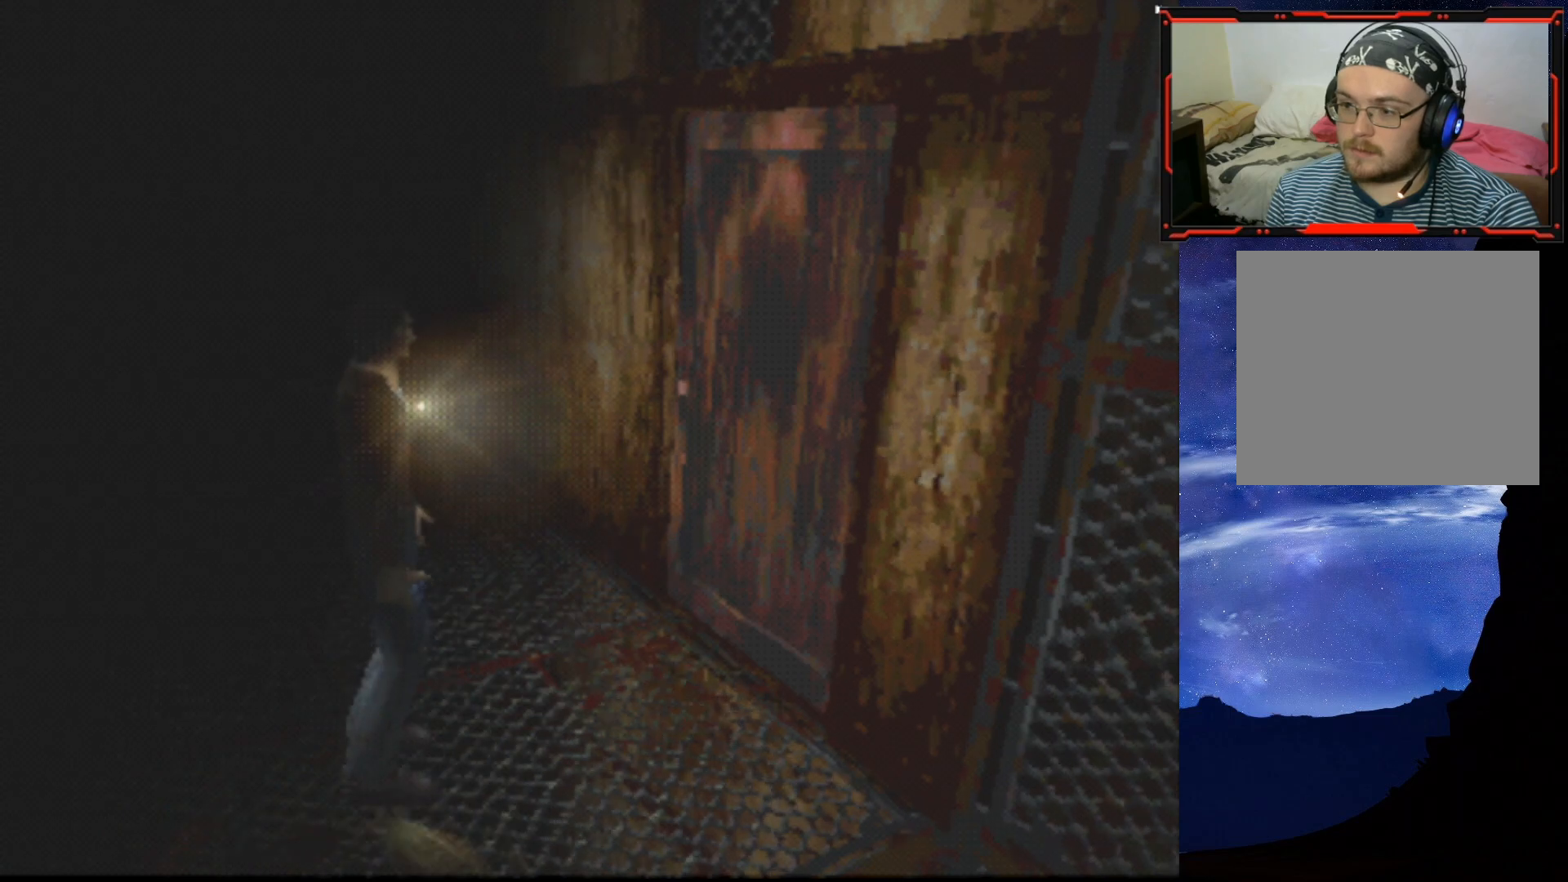
{"buttons": ["DPAD_UP"], "right_stick": "center", "events": [[67, "CROSS", "up"], [133, "CROSS", "down"], [184, "CROSS", "up"], [234, "CROSS", "down"], [300, "CROSS", "up"]]}
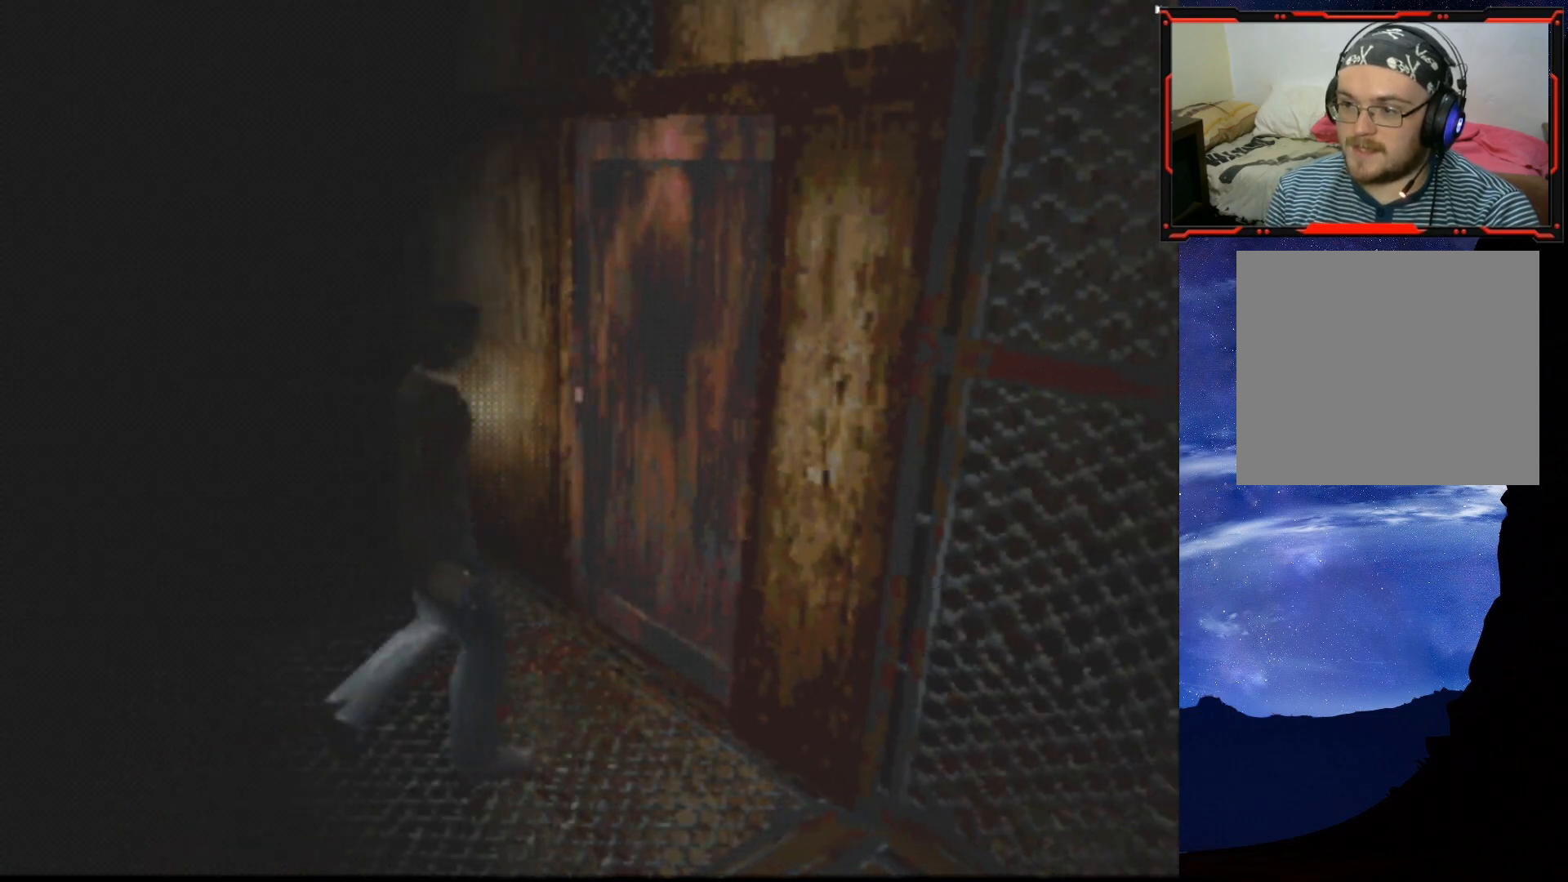
{"buttons": ["DPAD_UP"], "right_stick": "center", "events": [[16, "DPAD_LEFT", "down"], [83, "CROSS", "down"], [133, "CROSS", "up"], [183, "CROSS", "down"], [250, "CROSS", "up"], [250, "DPAD_LEFT", "up"], [300, "CROSS", "down"], [383, "CROSS", "up"], [417, "CROSS", "down"], [483, "CROSS", "up"]]}
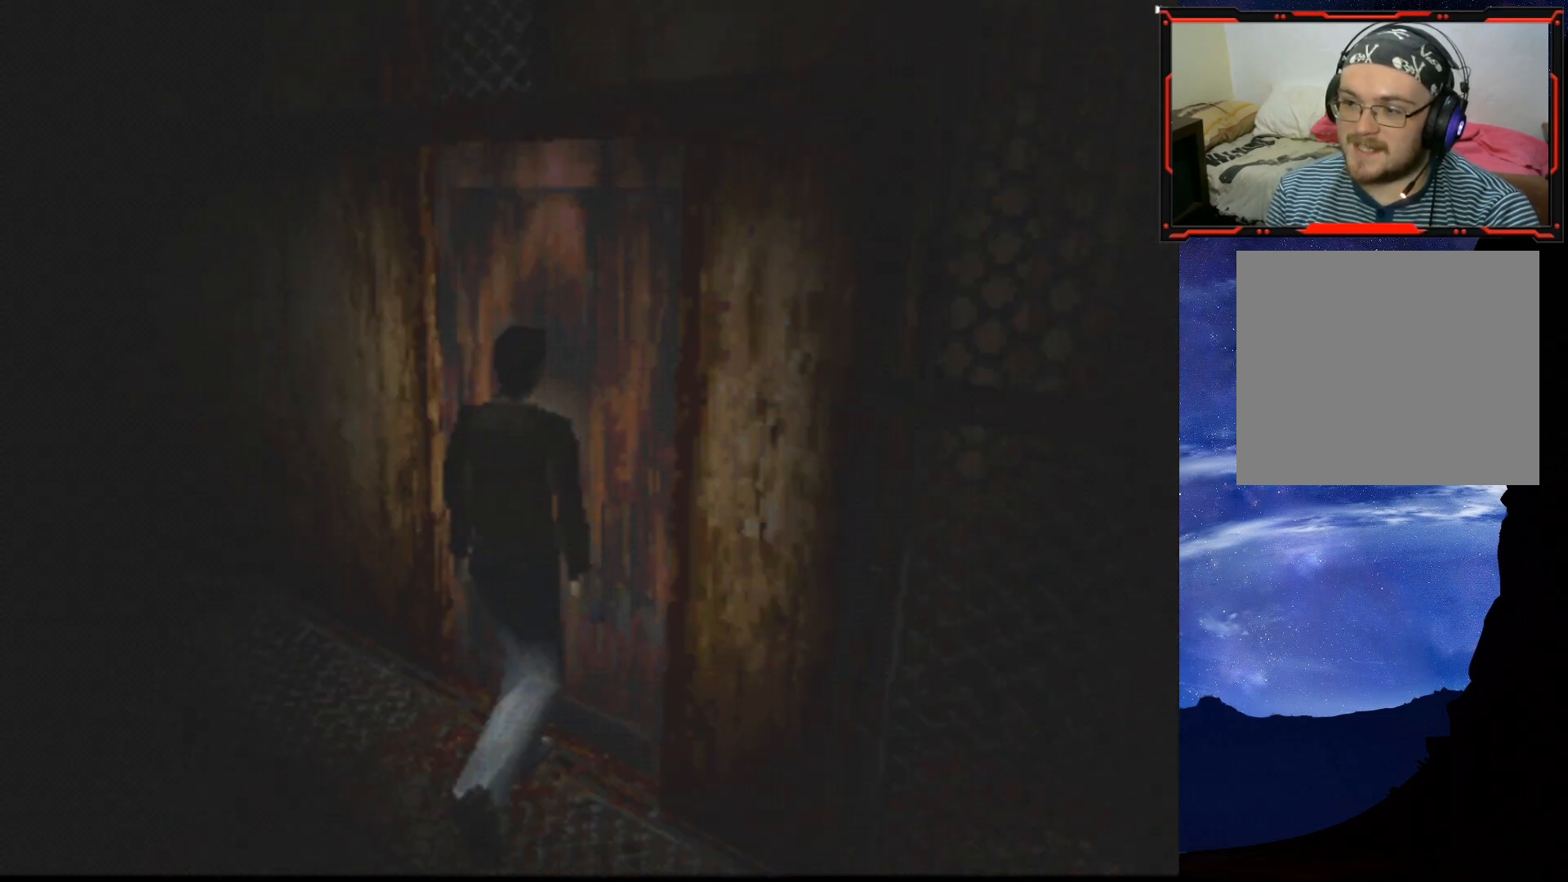
{"buttons": [], "right_stick": "center", "events": [[33, "CROSS", "down"], [117, "CROSS", "up"], [133, "CROSS", "down"], [217, "CROSS", "up"], [367, "DPAD_UP", "up"]]}
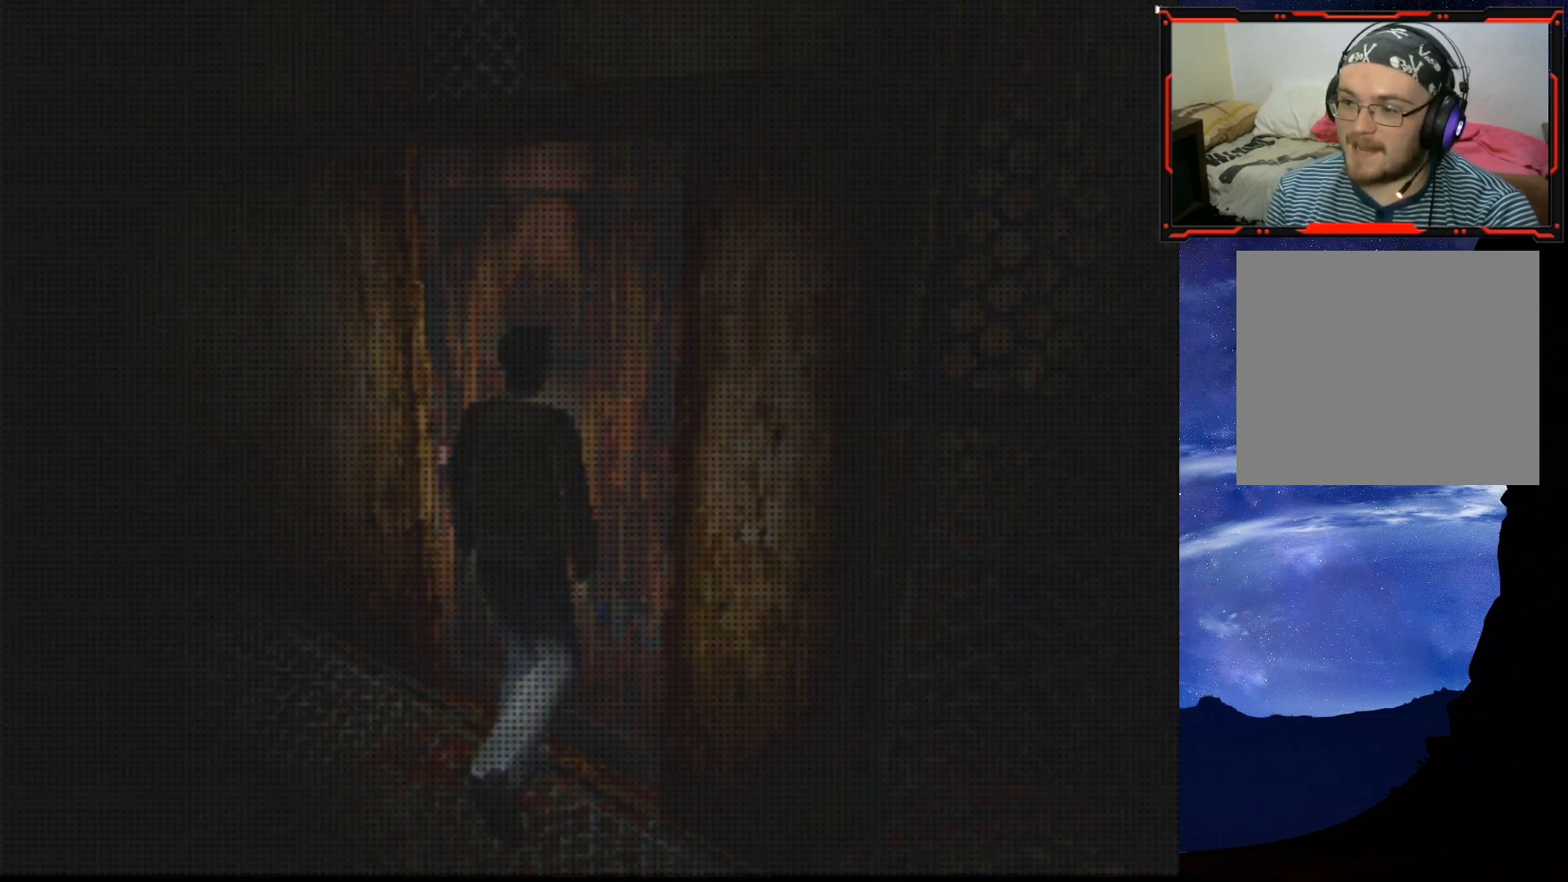
{"buttons": [], "right_stick": "center", "events": []}
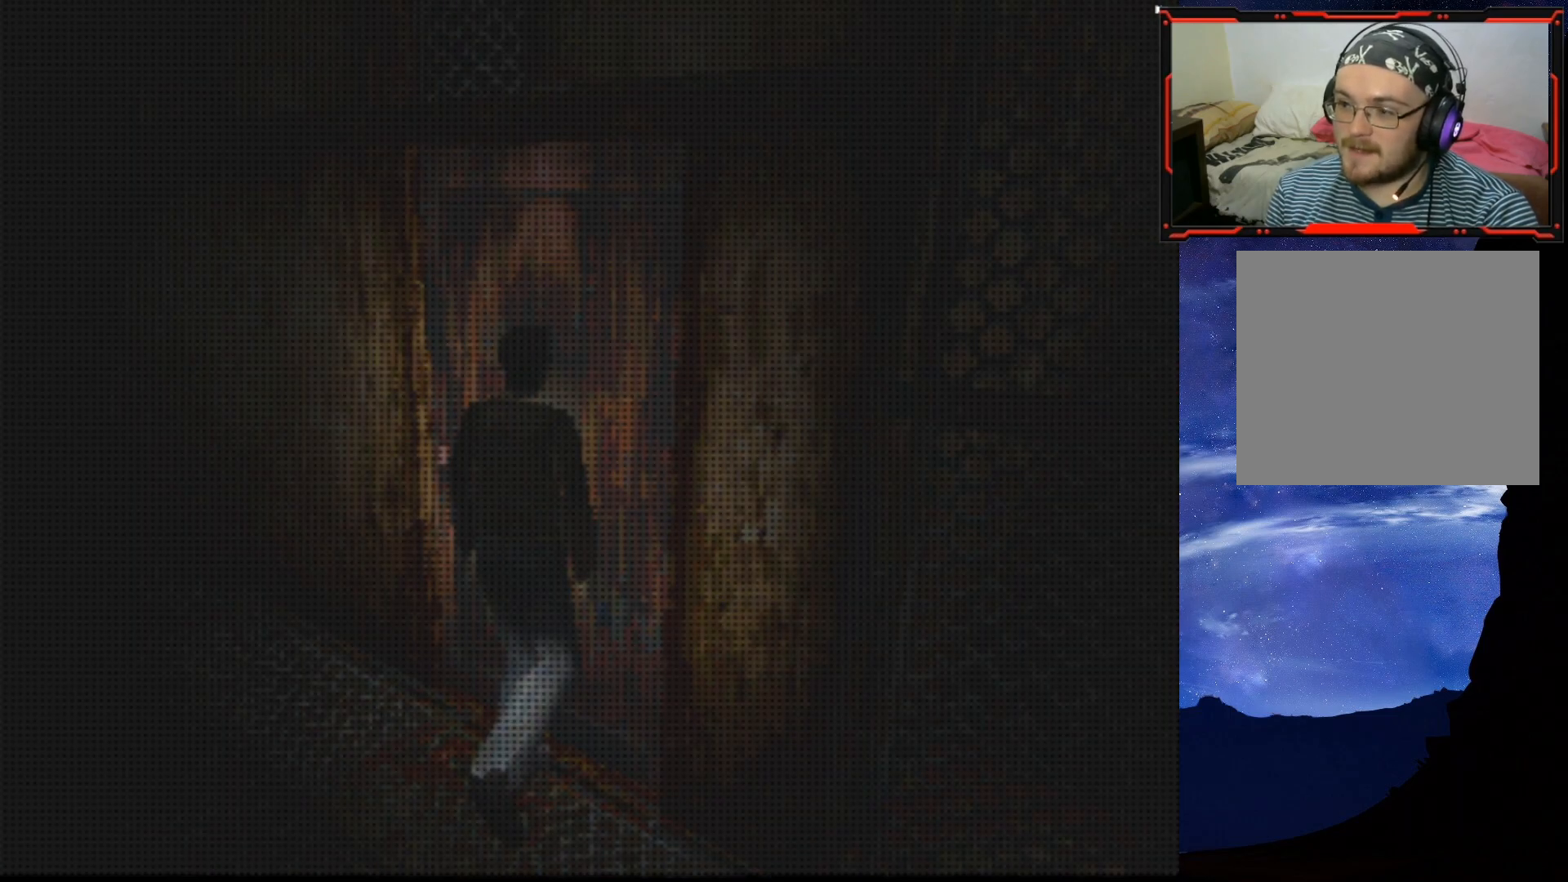
{"buttons": [], "right_stick": "center", "events": []}
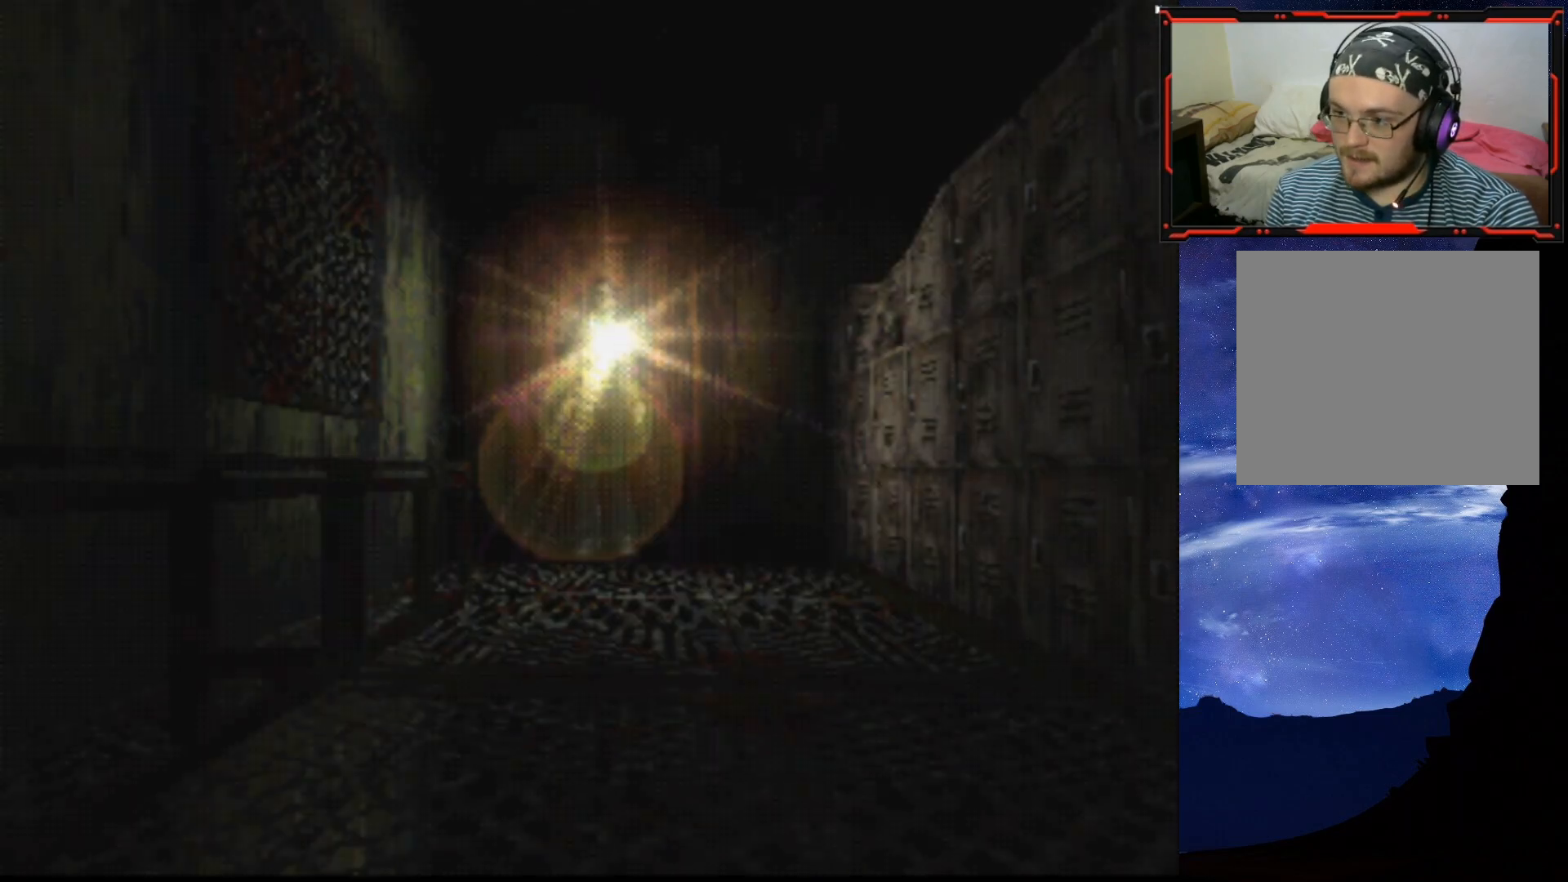
{"buttons": ["DPAD_UP"], "right_stick": "center", "events": [[333, "DPAD_UP", "down"]]}
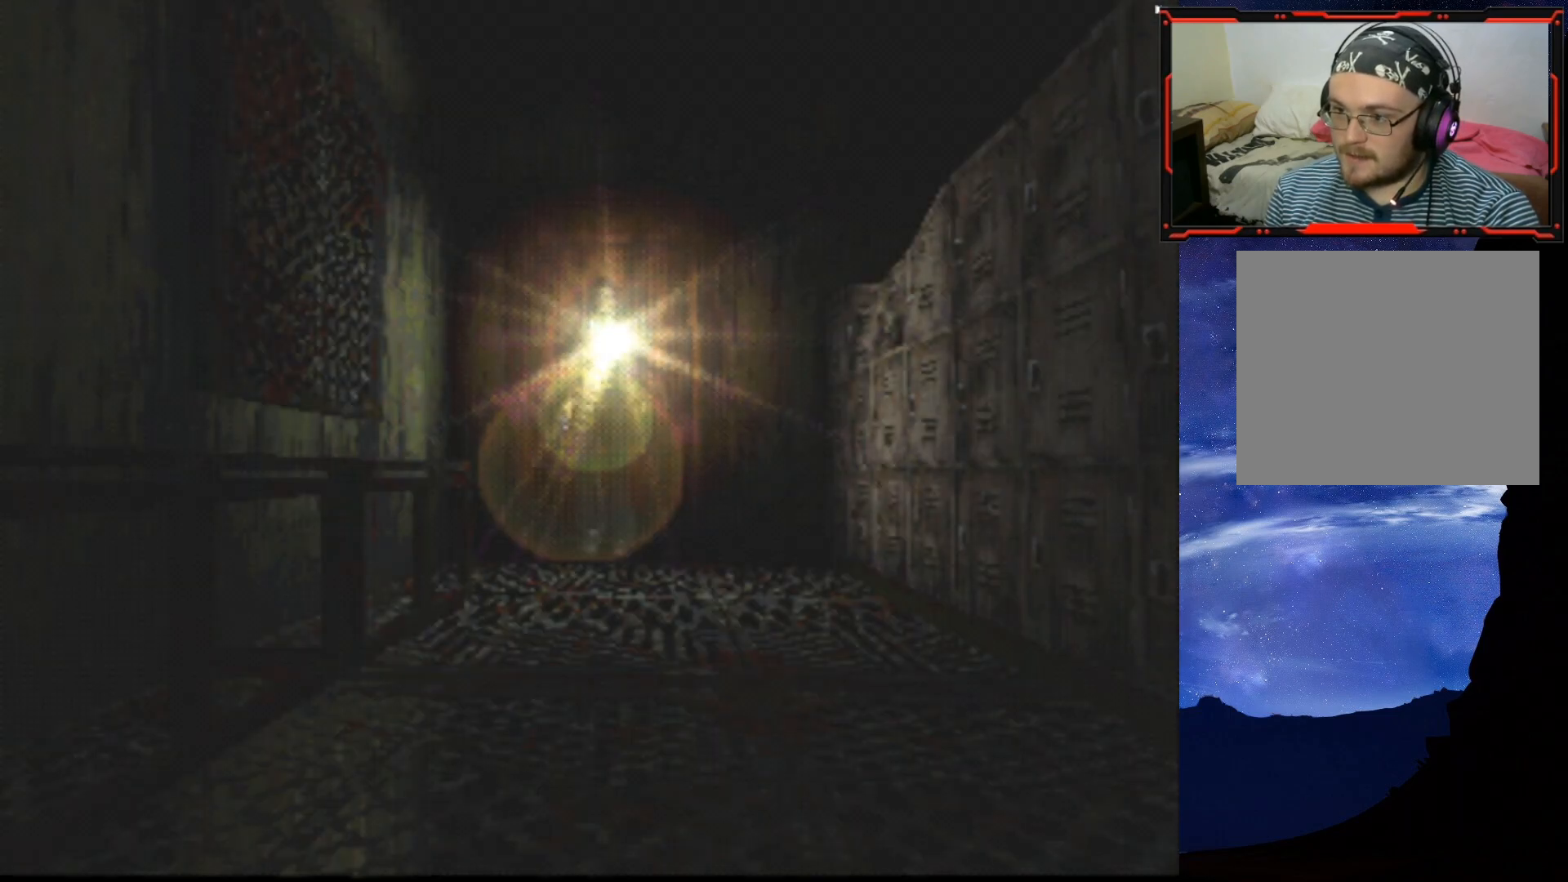
{"buttons": ["DPAD_UP", "DPAD_LEFT"], "right_stick": "center", "events": [[334, "DPAD_LEFT", "down"]]}
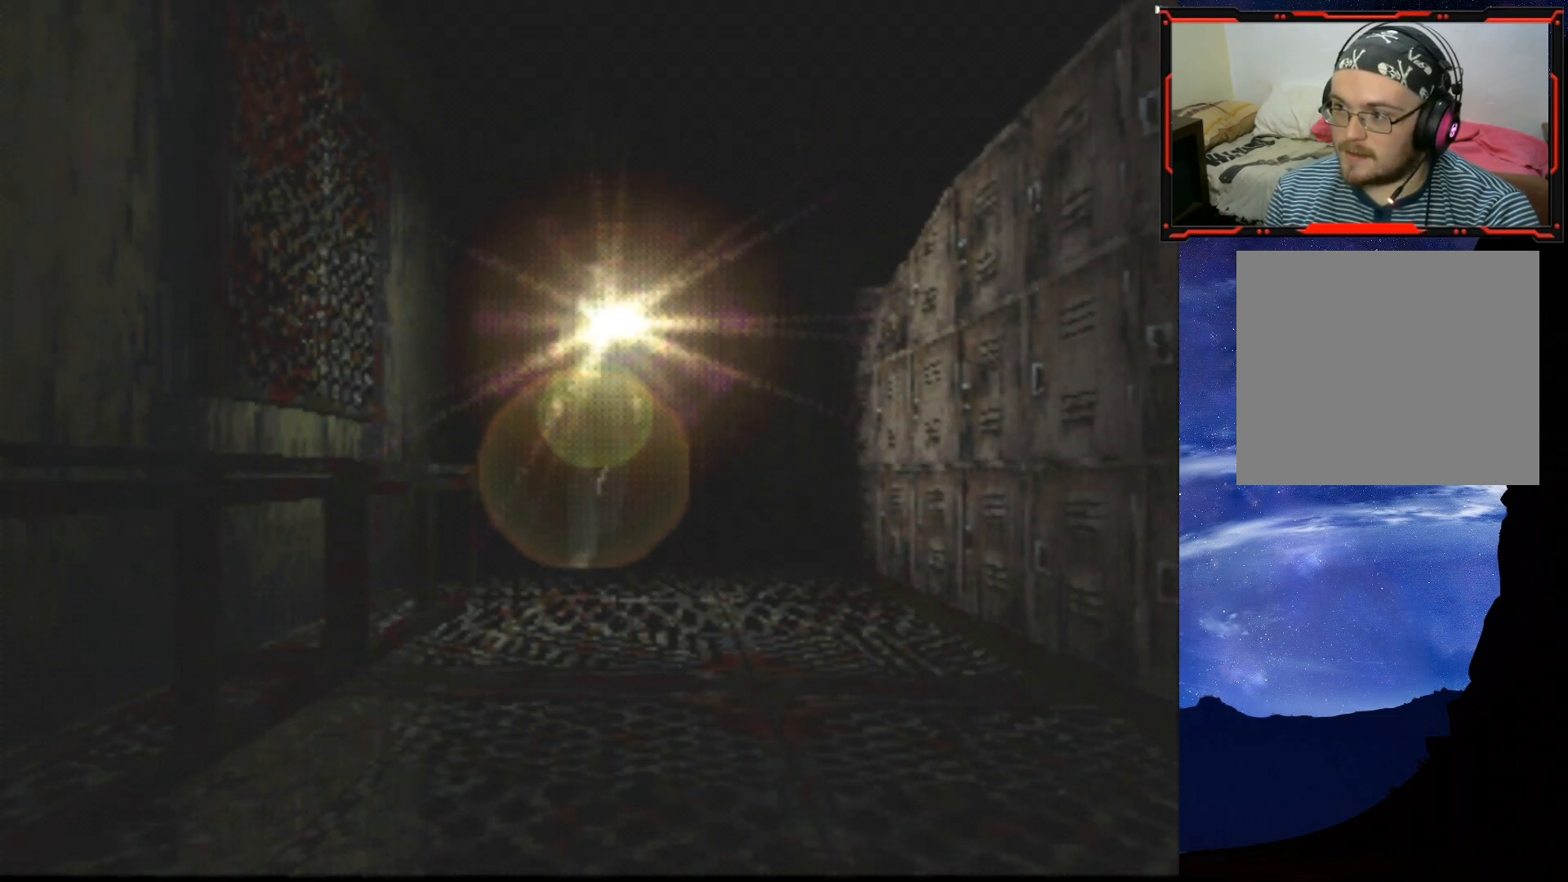
{"buttons": ["DPAD_UP"], "right_stick": "center", "events": [[67, "DPAD_LEFT", "up"]]}
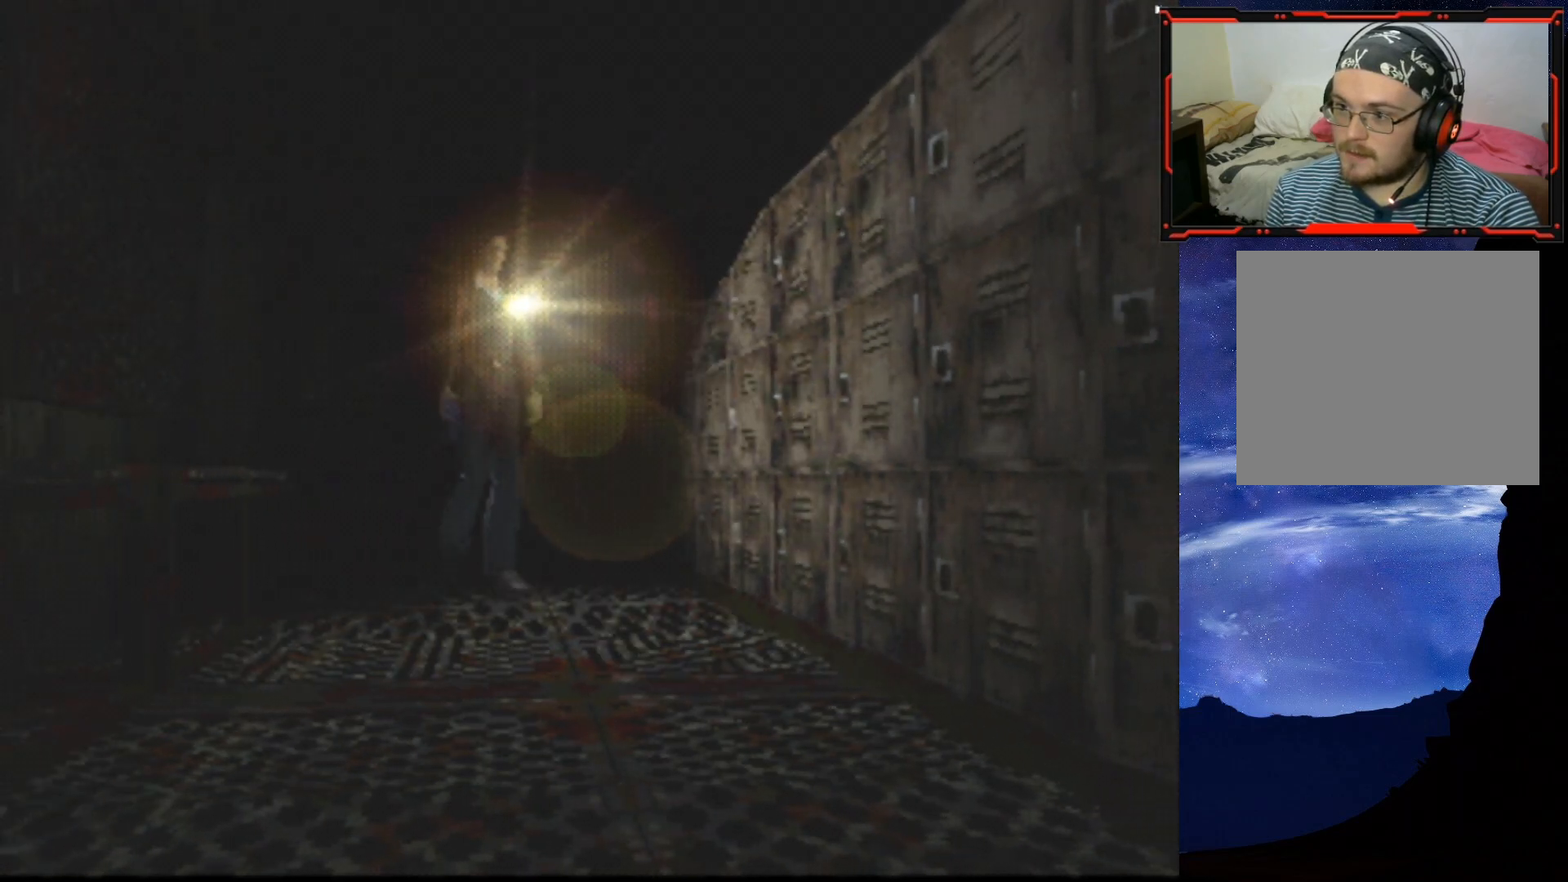
{"buttons": ["SQUARE", "DPAD_UP"], "right_stick": "center", "events": [[84, "DPAD_RIGHT", "down"], [334, "DPAD_RIGHT", "up"], [384, "SQUARE", "down"]]}
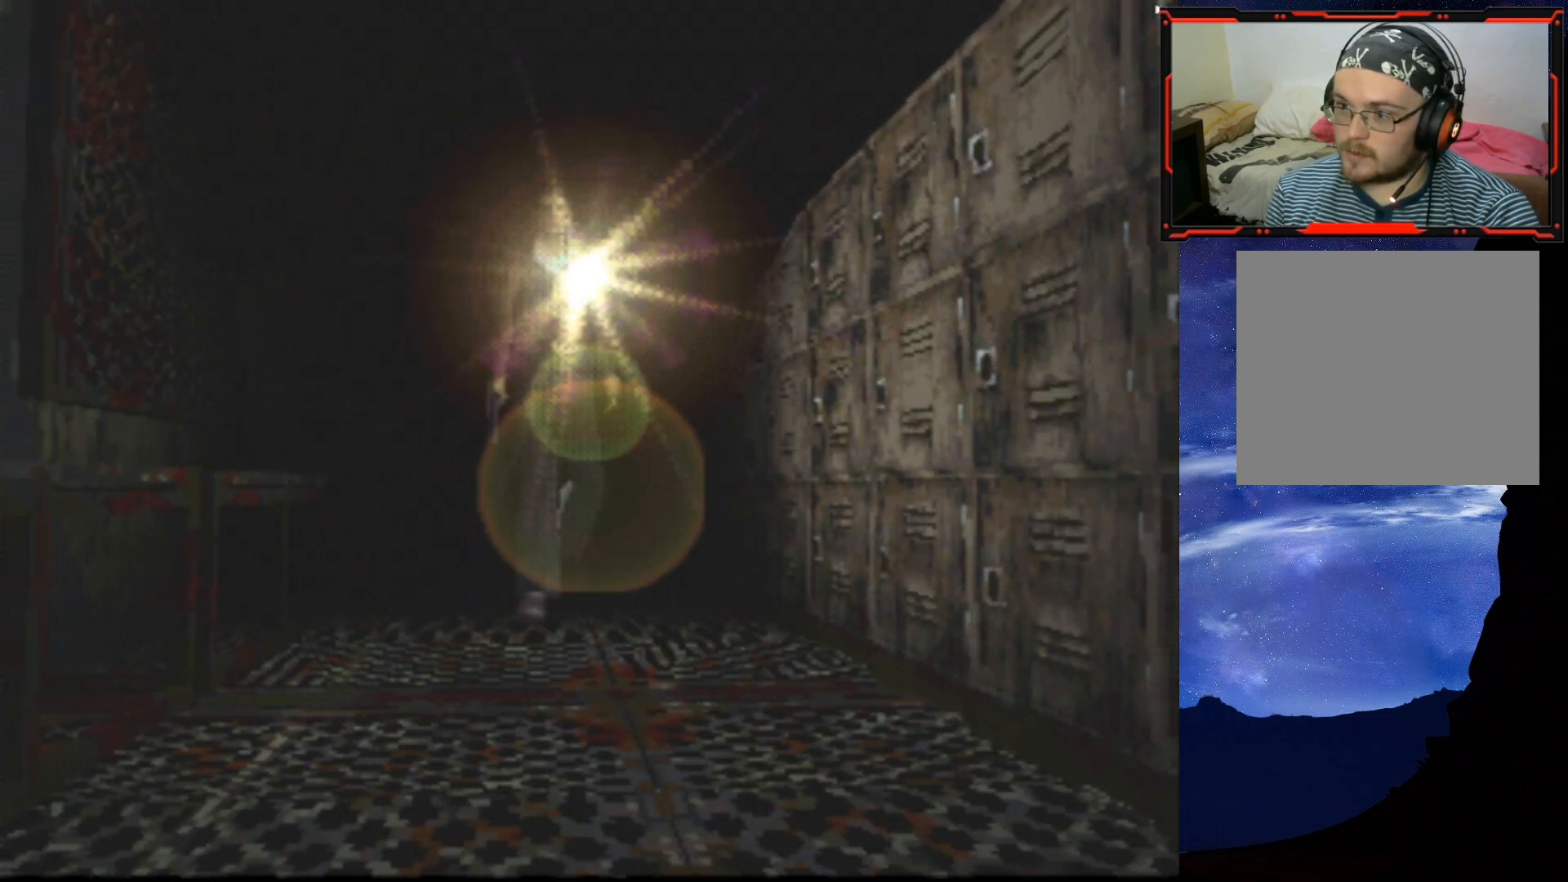
{"buttons": ["SQUARE", "DPAD_UP"], "right_stick": "center", "events": []}
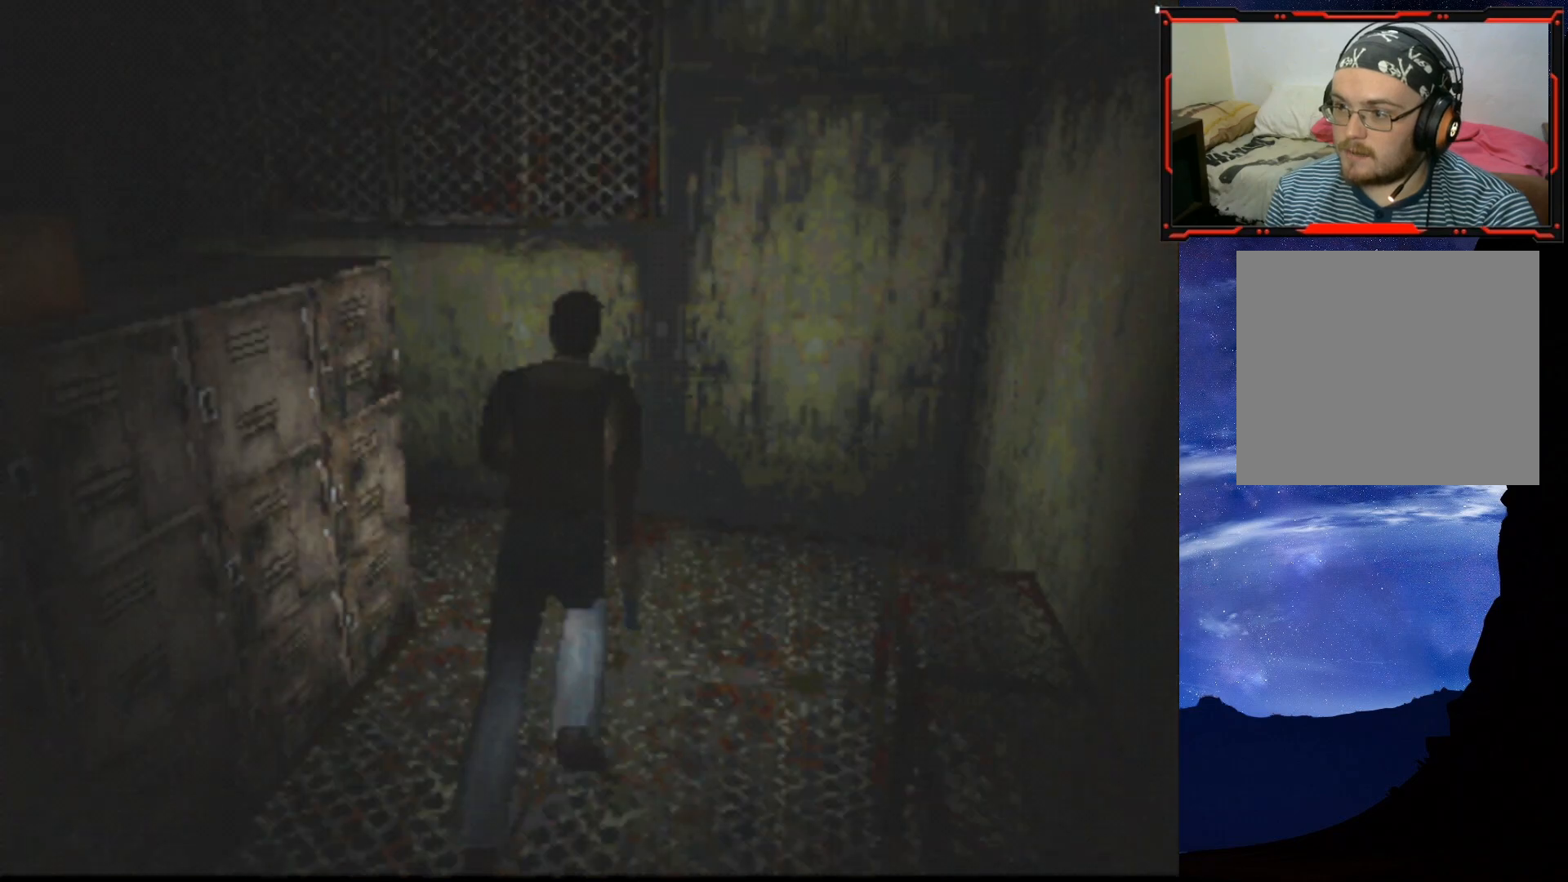
{"buttons": ["DPAD_LEFT"], "right_stick": "center", "events": [[201, "SQUARE", "up"], [251, "DPAD_UP", "up"], [401, "DPAD_LEFT", "down"]]}
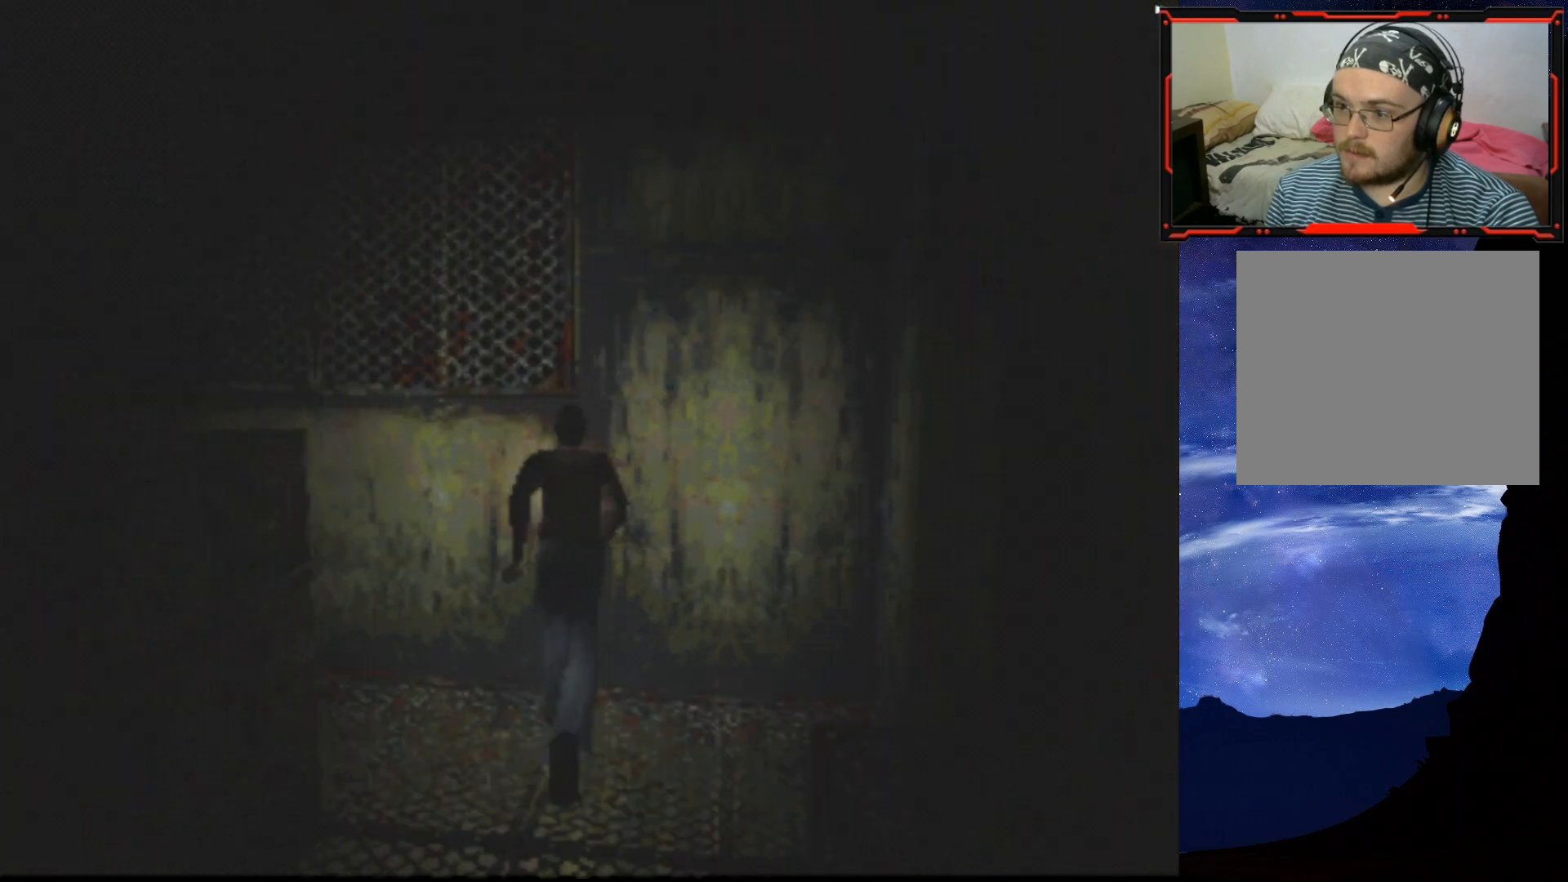
{"buttons": ["SQUARE", "DPAD_UP", "DPAD_LEFT"], "right_stick": "center", "events": [[500, "DPAD_UP", "down"], [500, "SQUARE", "down"]]}
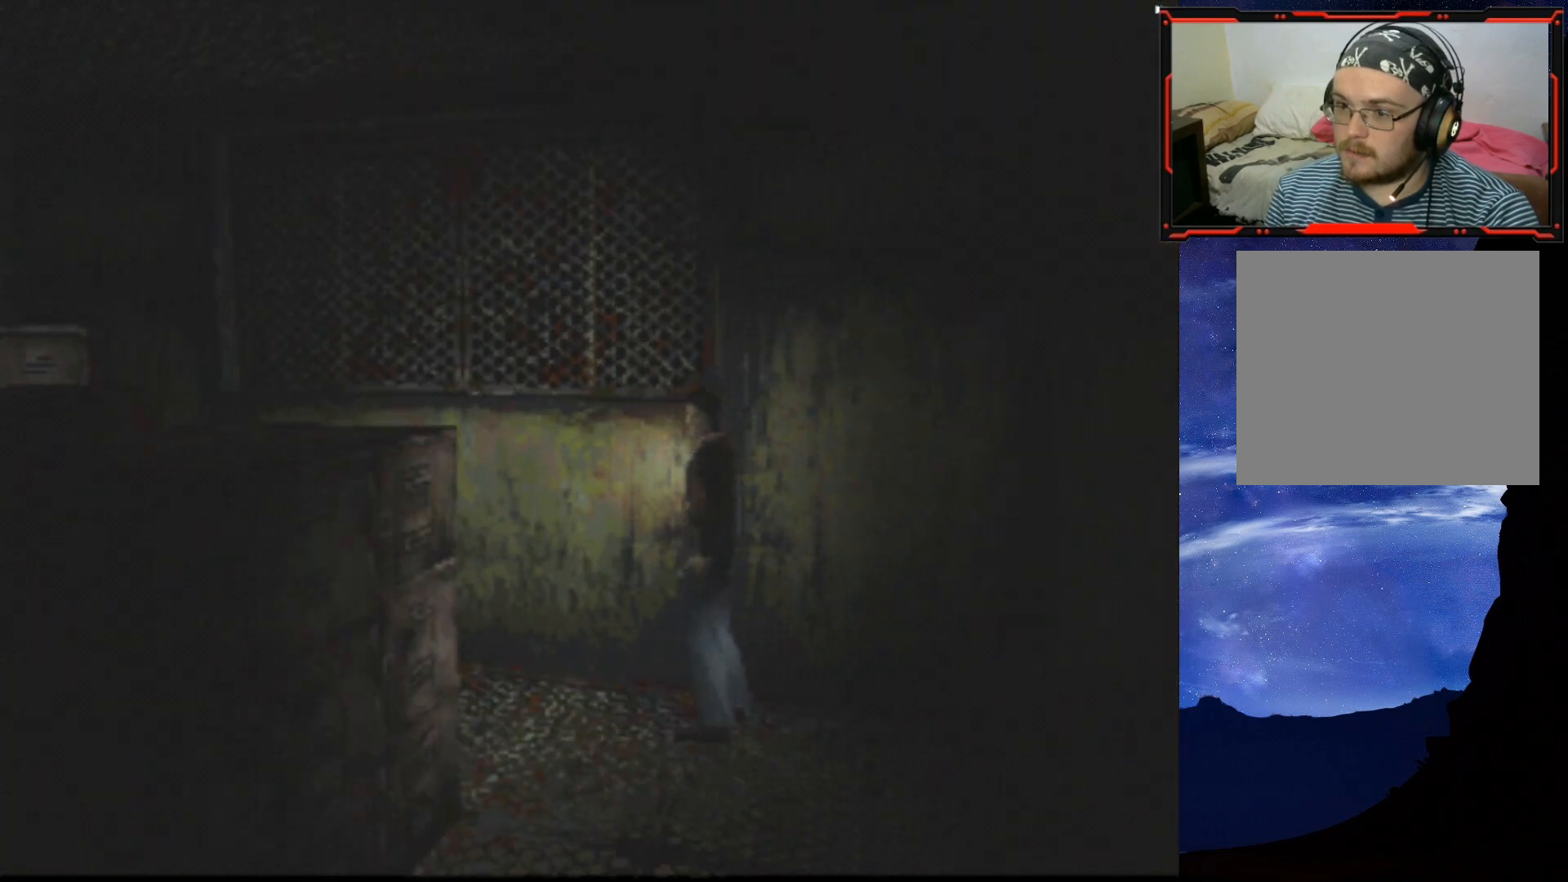
{"buttons": ["SQUARE", "DPAD_UP"], "right_stick": "center", "events": [[17, "DPAD_LEFT", "up"]]}
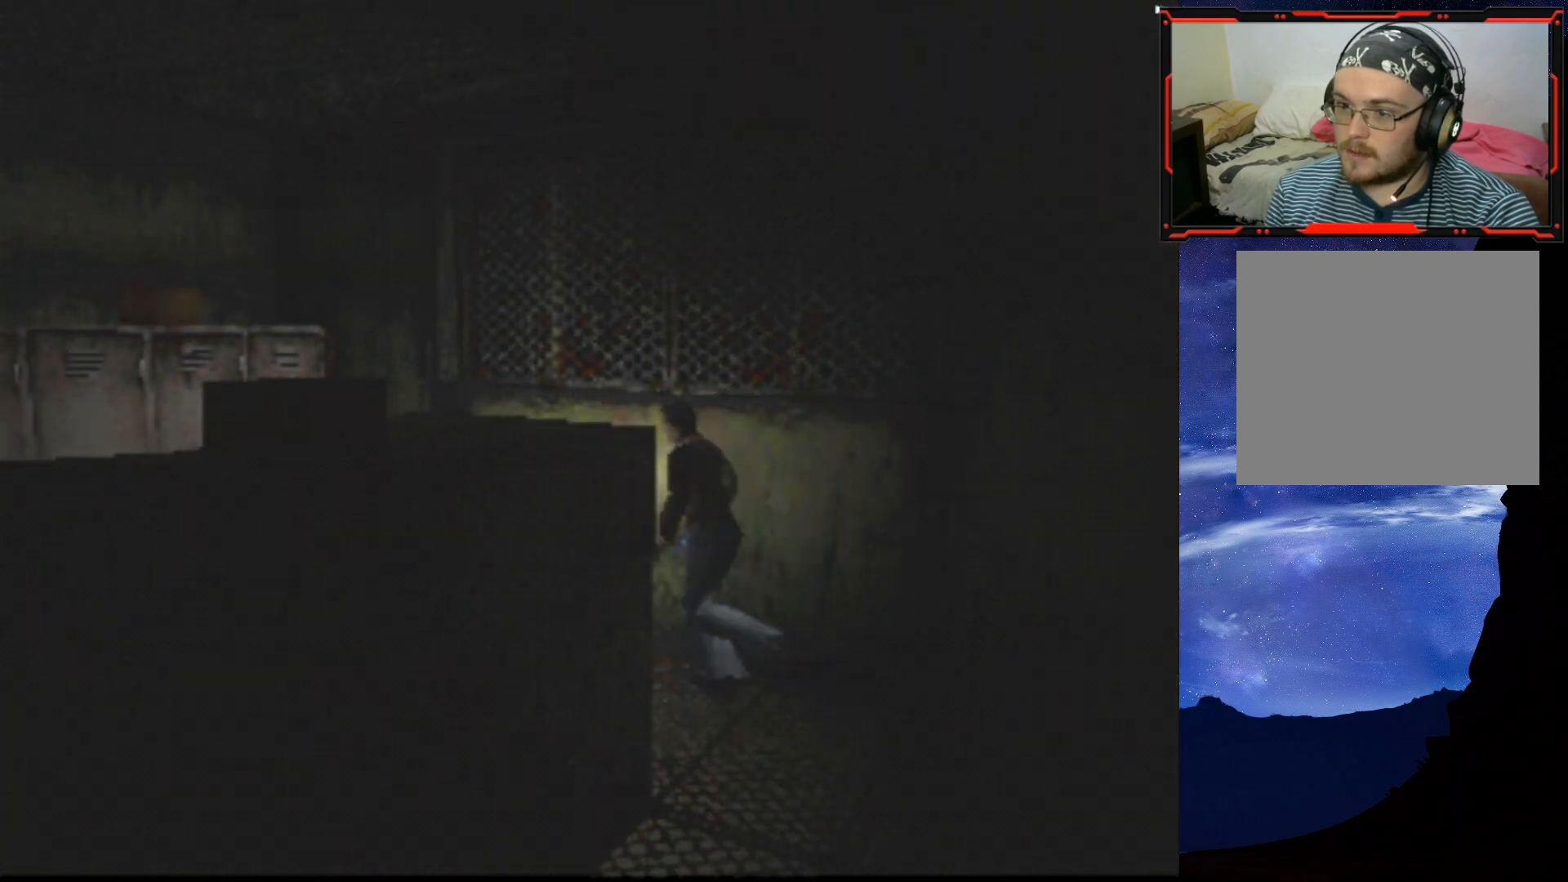
{"buttons": ["DPAD_LEFT"], "right_stick": "center", "events": [[267, "SQUARE", "up"], [283, "DPAD_UP", "up"], [350, "DPAD_LEFT", "down"]]}
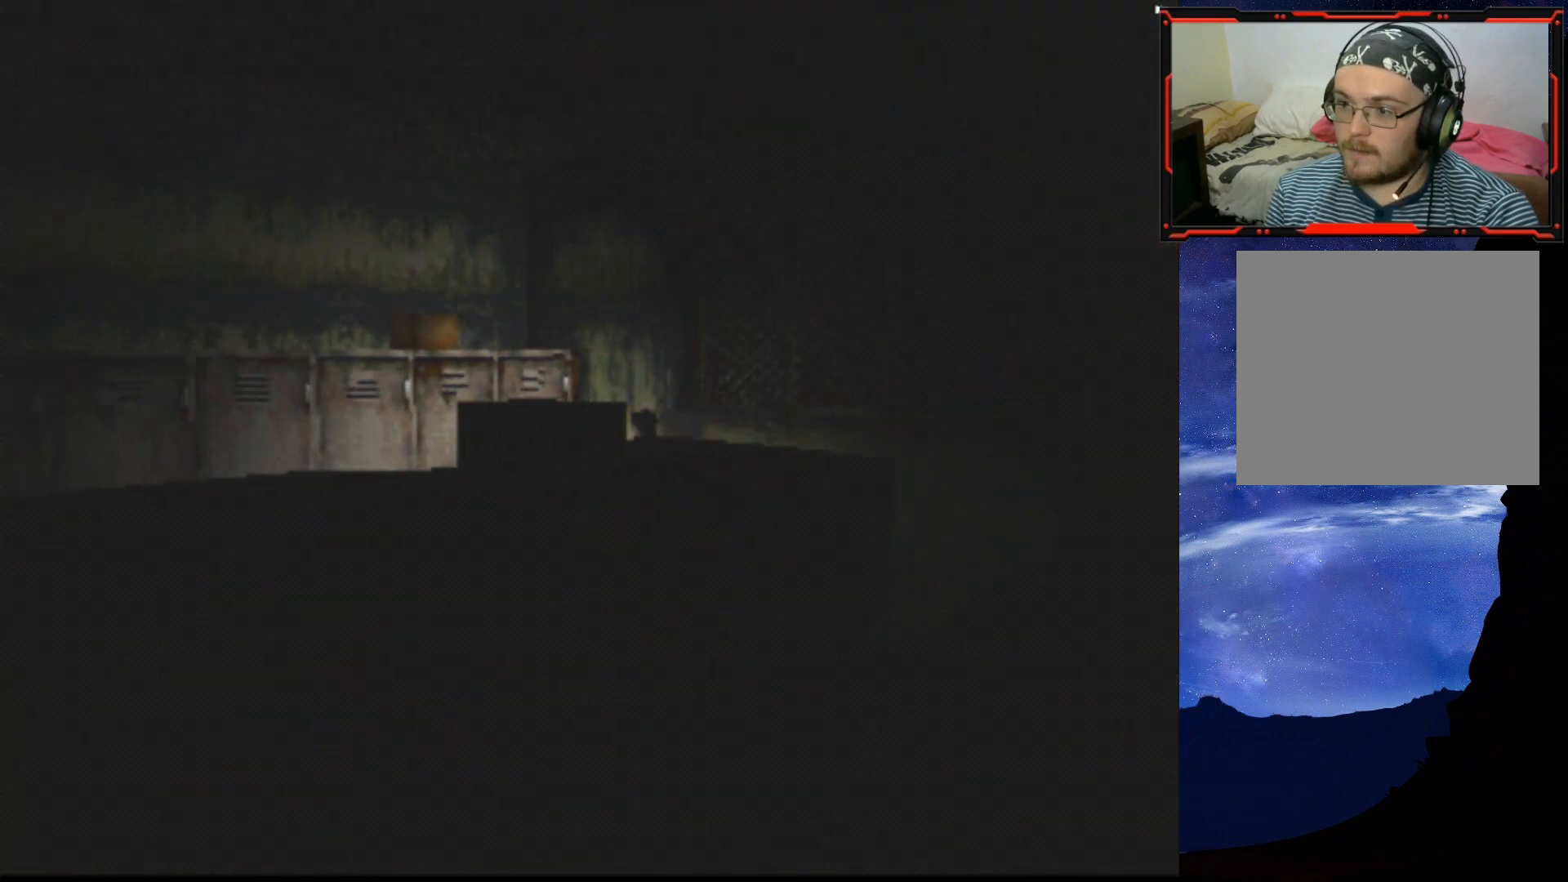
{"buttons": ["SQUARE", "DPAD_UP"], "right_stick": "center", "events": [[201, "DPAD_UP", "down"], [434, "DPAD_LEFT", "up"], [467, "SQUARE", "down"]]}
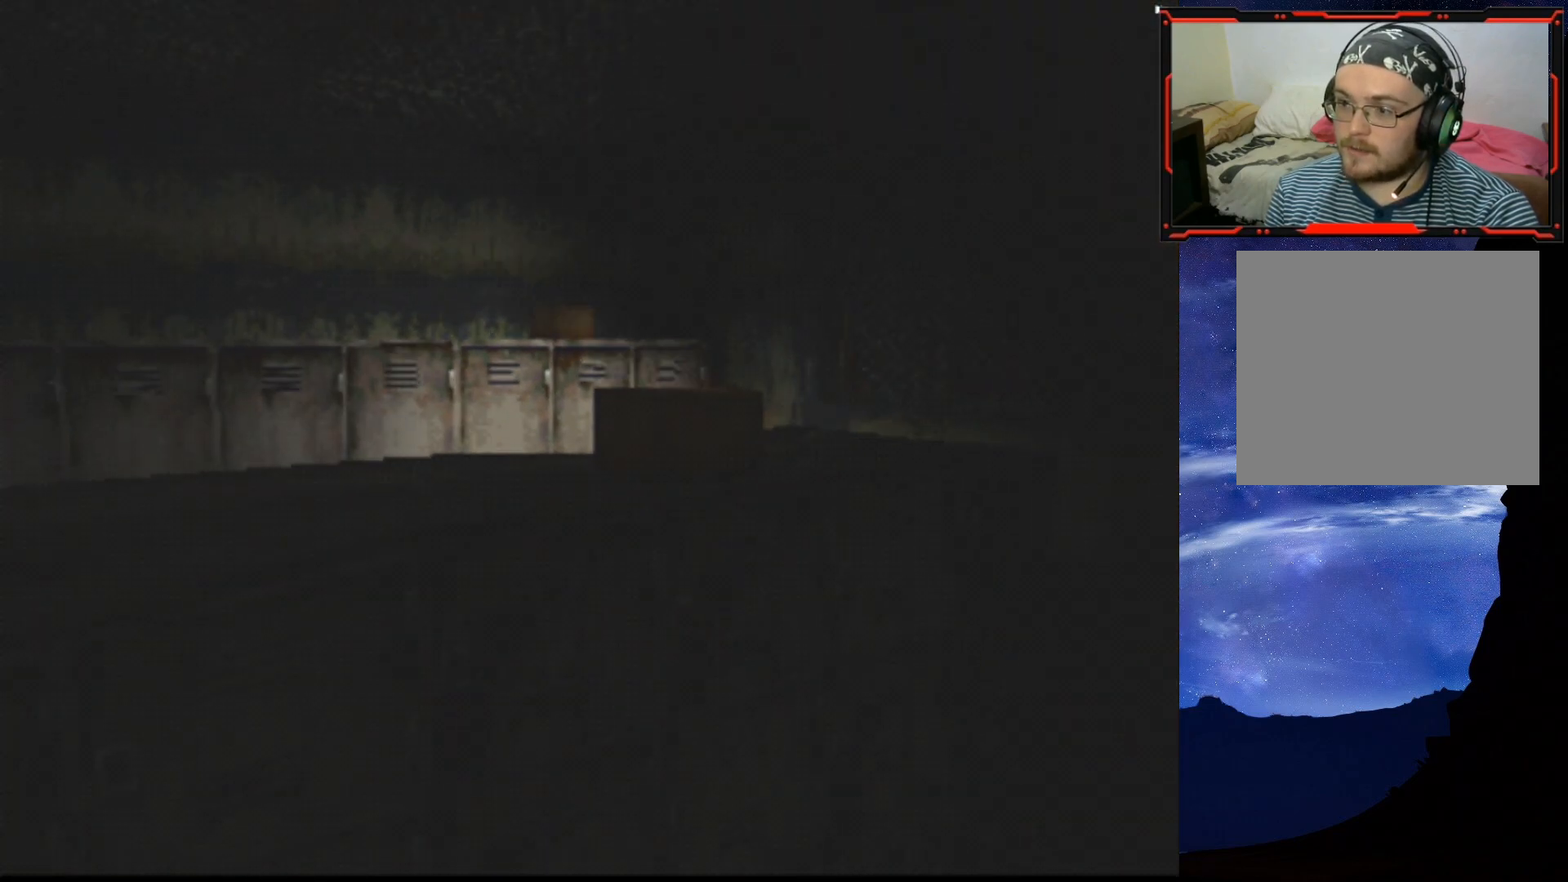
{"buttons": ["SQUARE", "DPAD_UP"], "right_stick": "center", "events": []}
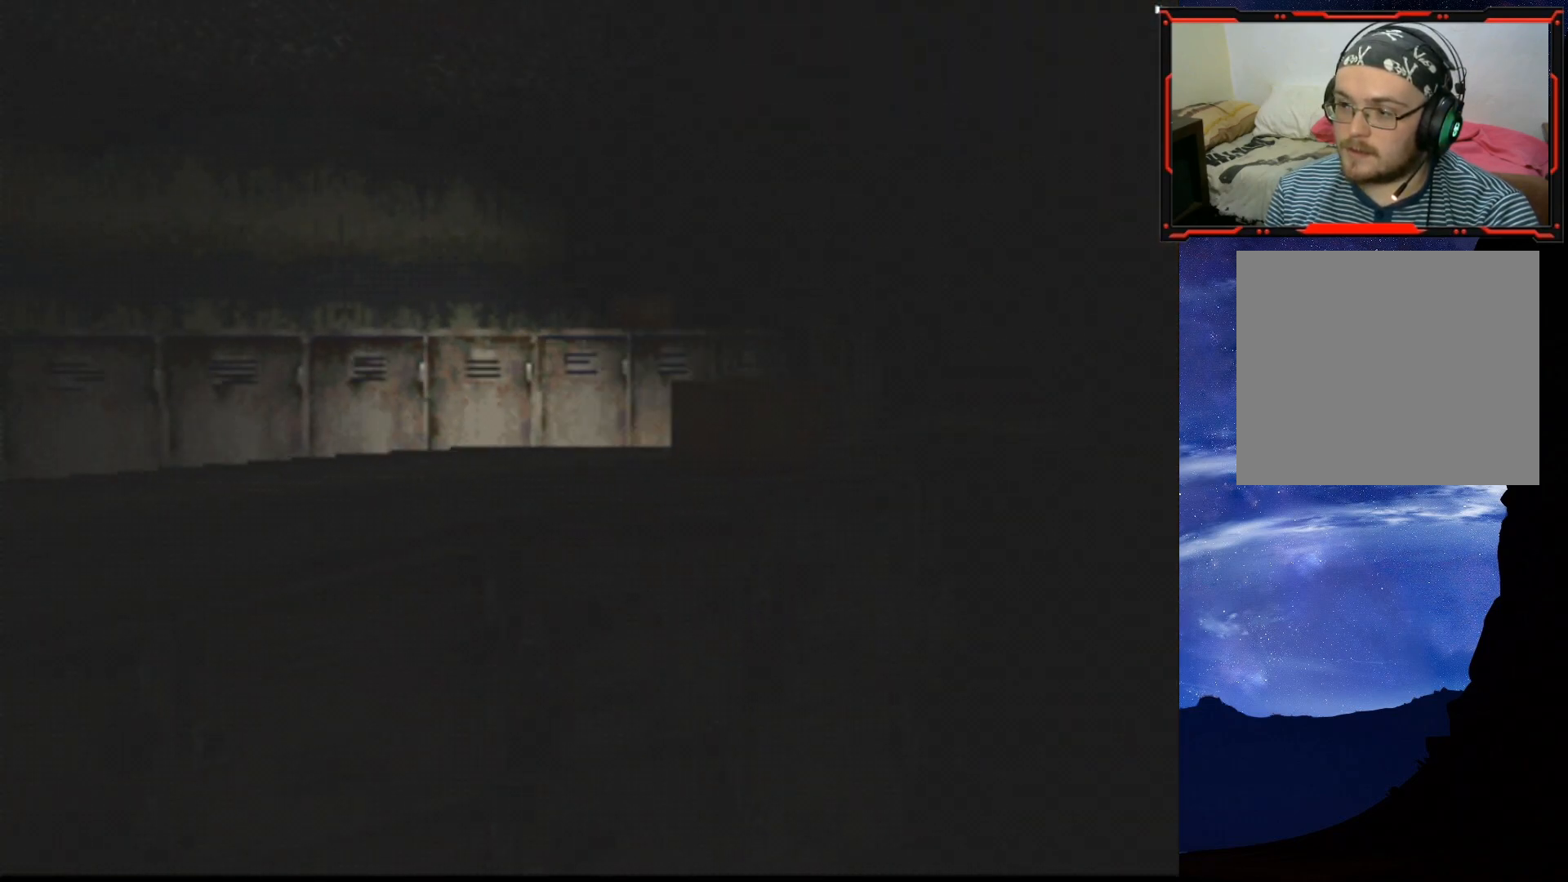
{"buttons": ["DPAD_LEFT"], "right_stick": "center", "events": [[451, "SQUARE", "up"], [484, "DPAD_LEFT", "down"], [501, "DPAD_UP", "up"]]}
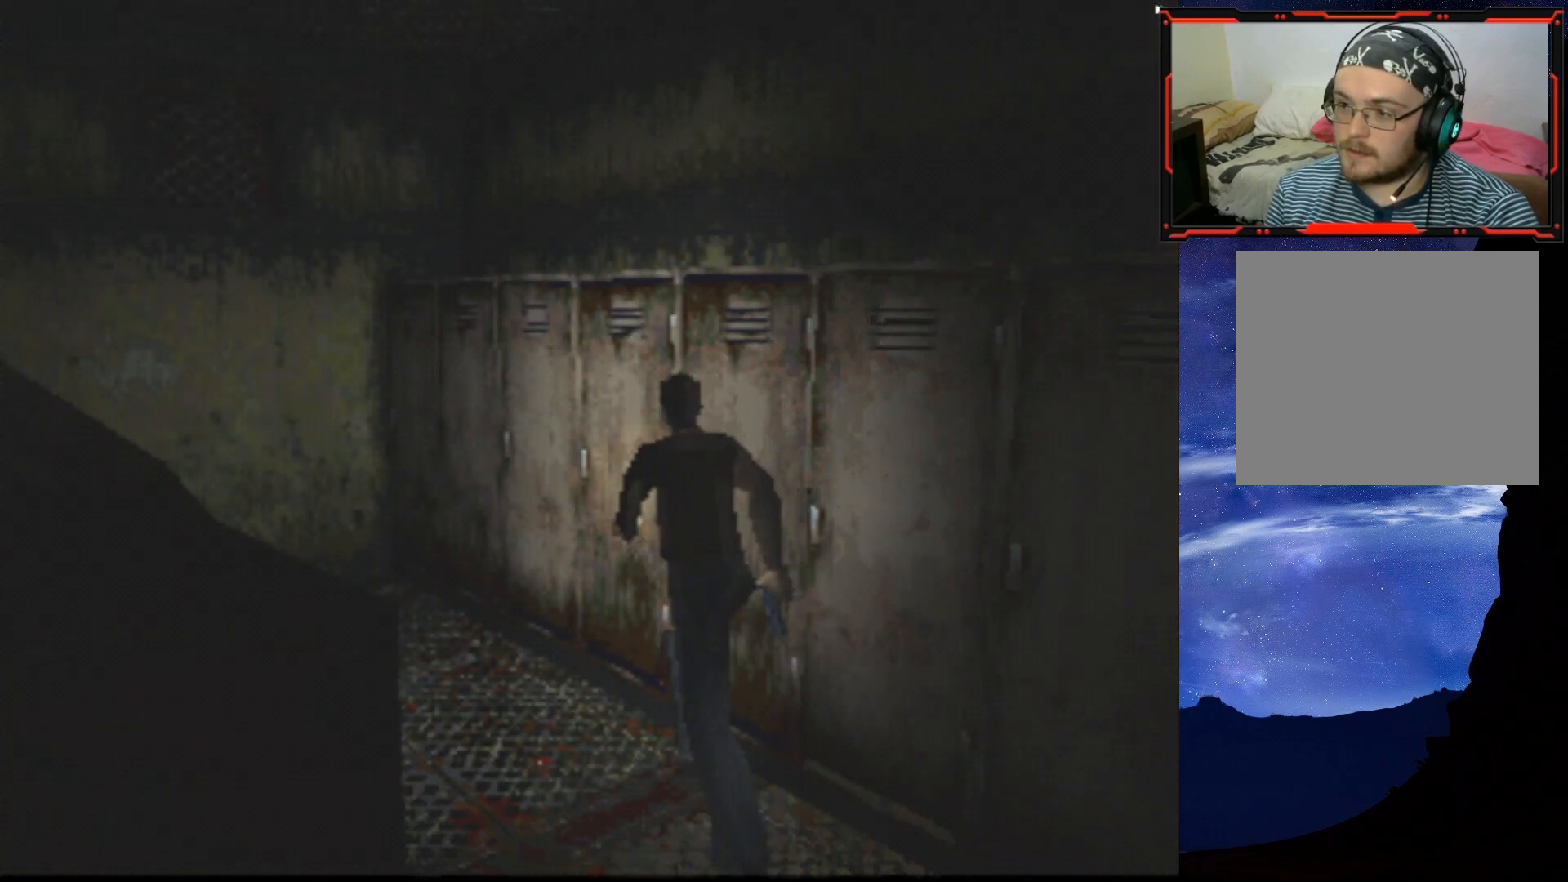
{"buttons": ["DPAD_UP", "DPAD_LEFT"], "right_stick": "center", "events": [[167, "DPAD_UP", "down"]]}
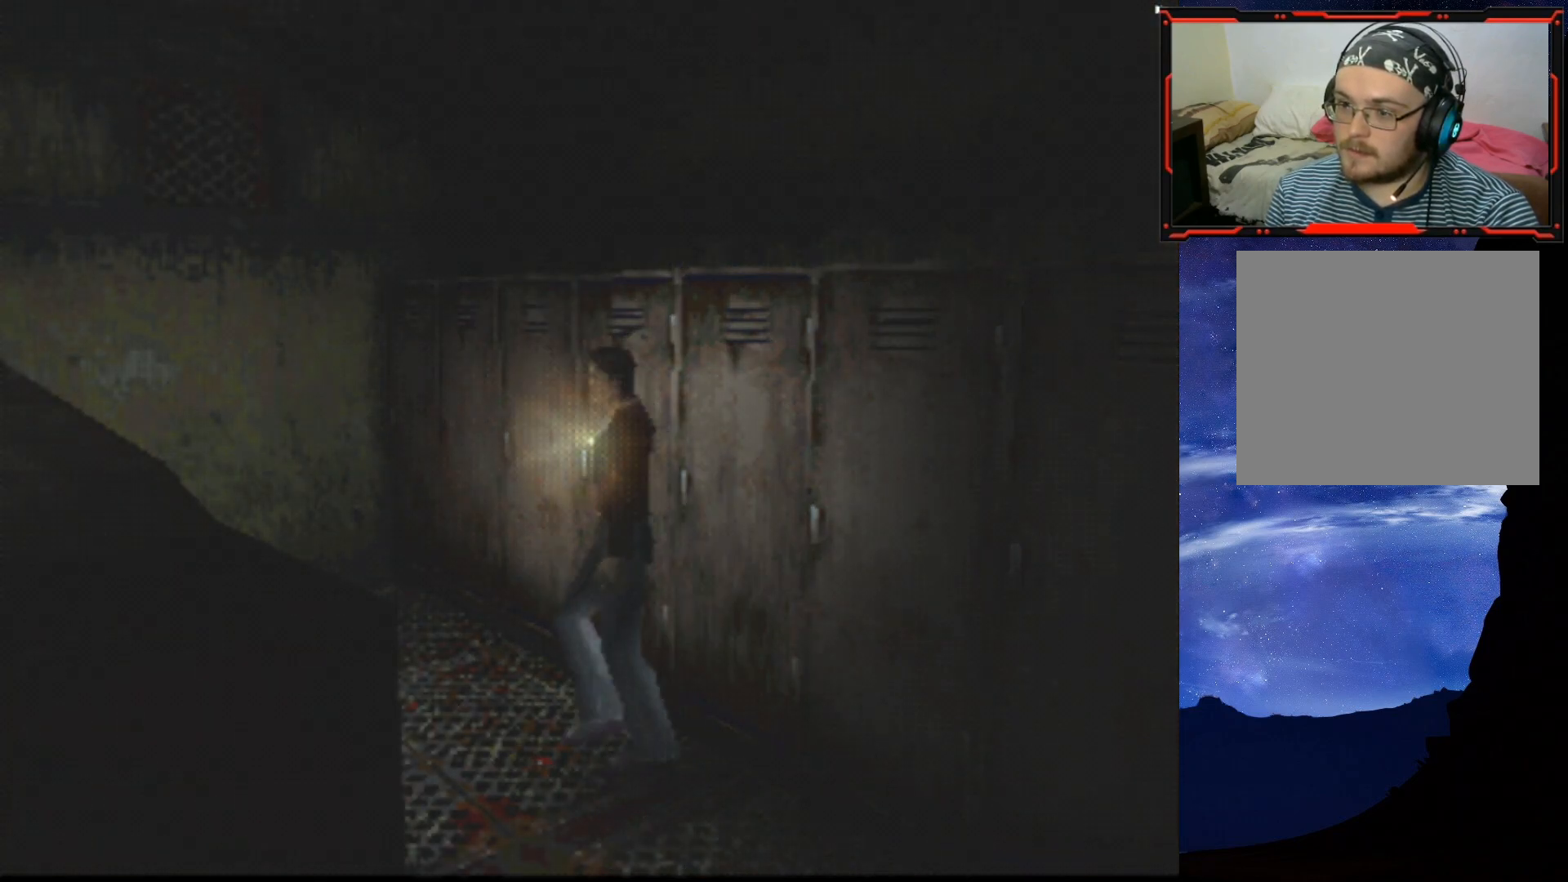
{"buttons": ["SQUARE", "DPAD_UP"], "right_stick": "center", "events": [[17, "SQUARE", "down"], [34, "DPAD_LEFT", "up"]]}
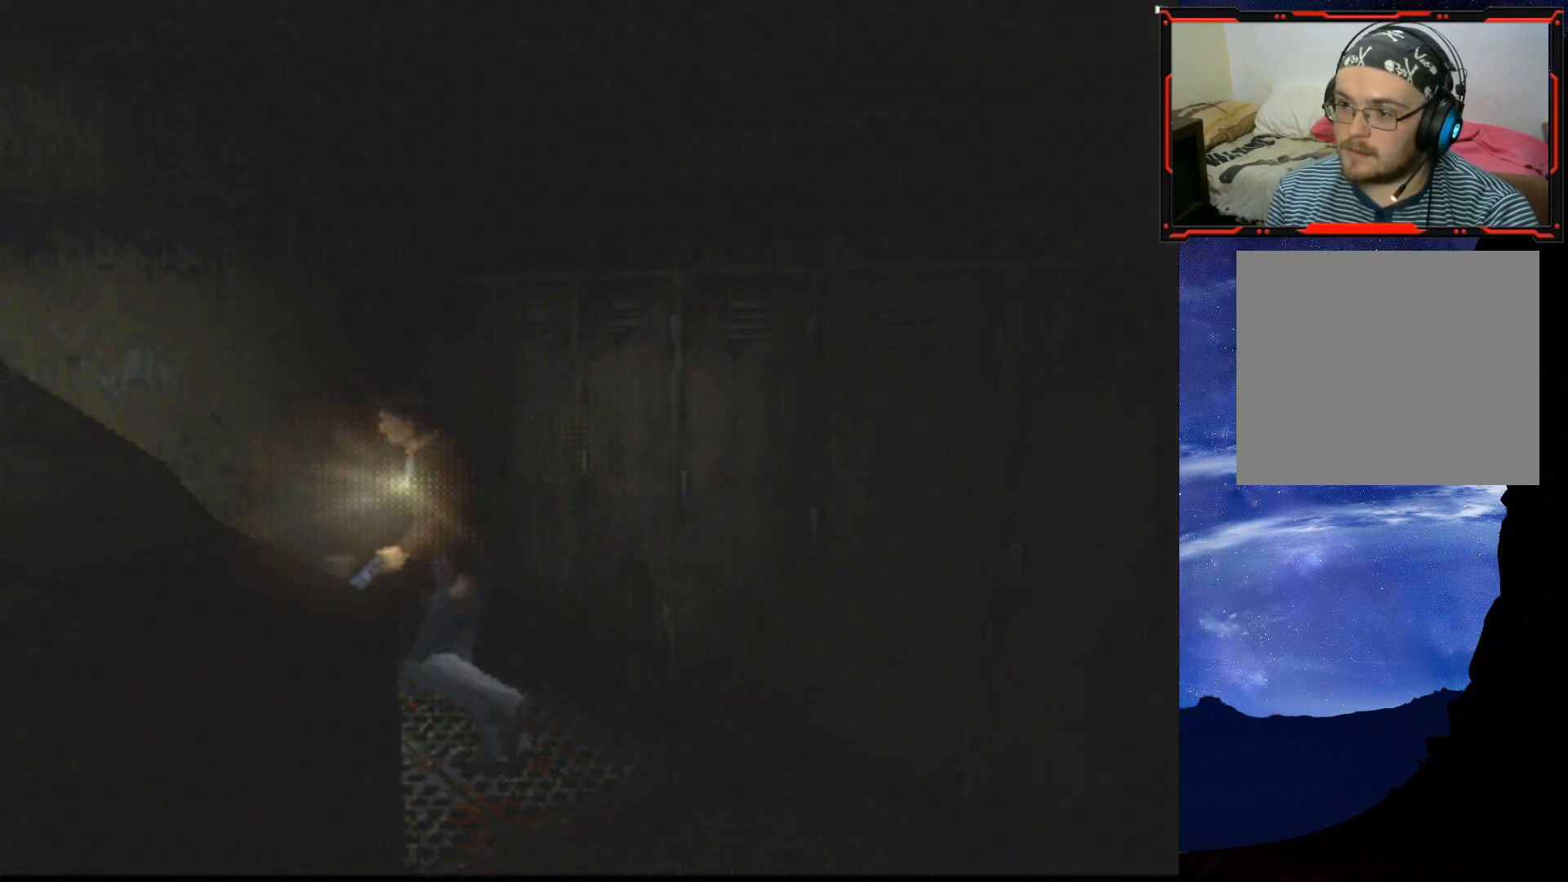
{"buttons": ["CROSS"], "right_stick": "center", "events": [[233, "SQUARE", "up"], [283, "DPAD_UP", "up"], [417, "CROSS", "down"]]}
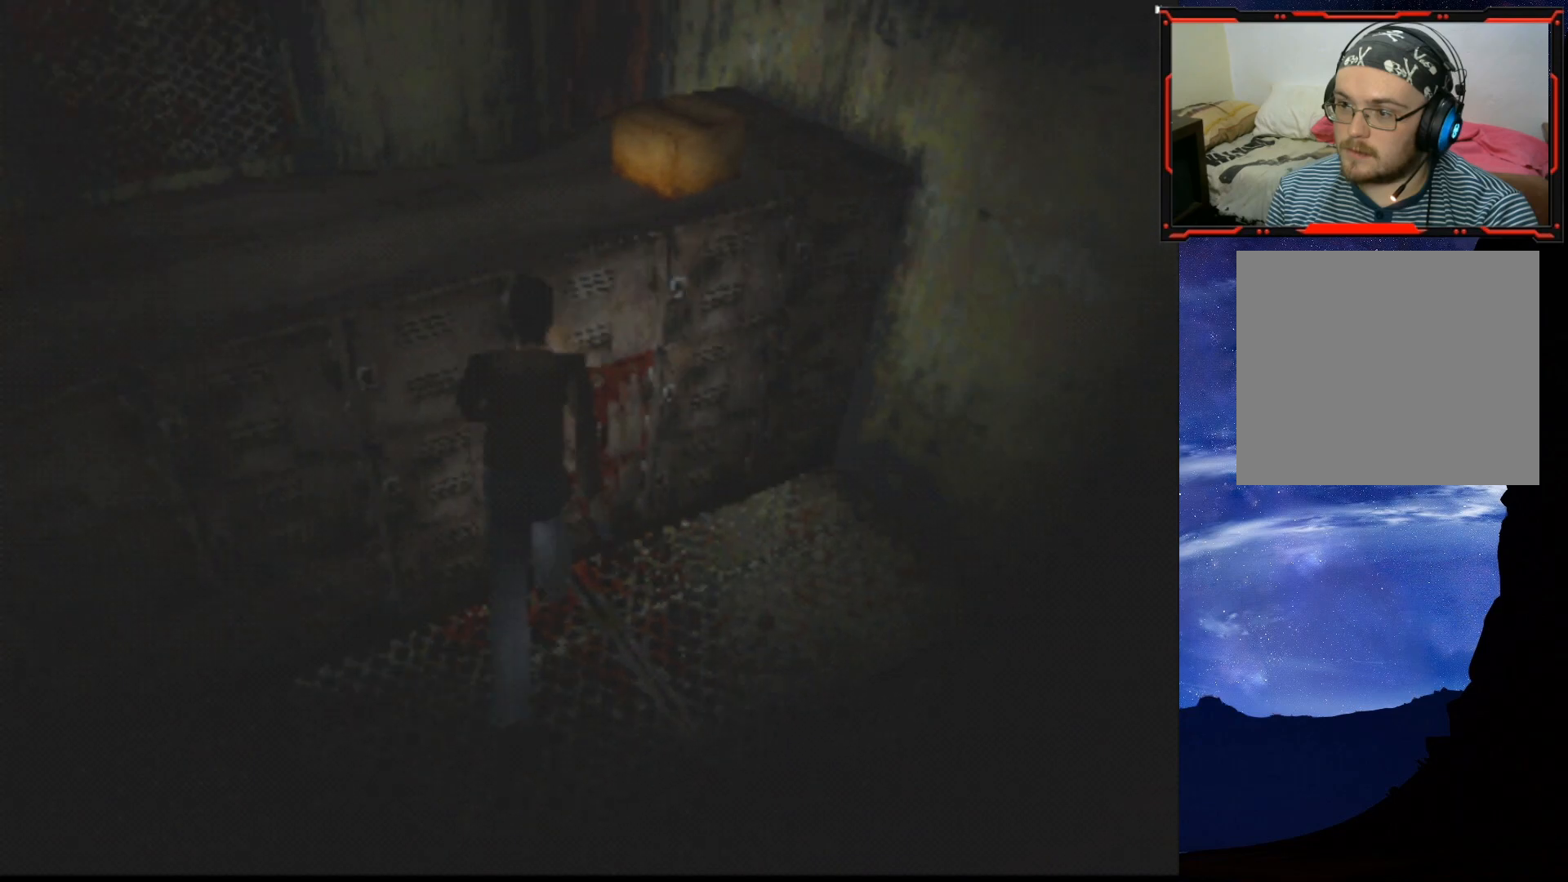
{"buttons": ["DPAD_LEFT"], "right_stick": "center", "events": [[67, "CROSS", "up"], [317, "DPAD_LEFT", "down"]]}
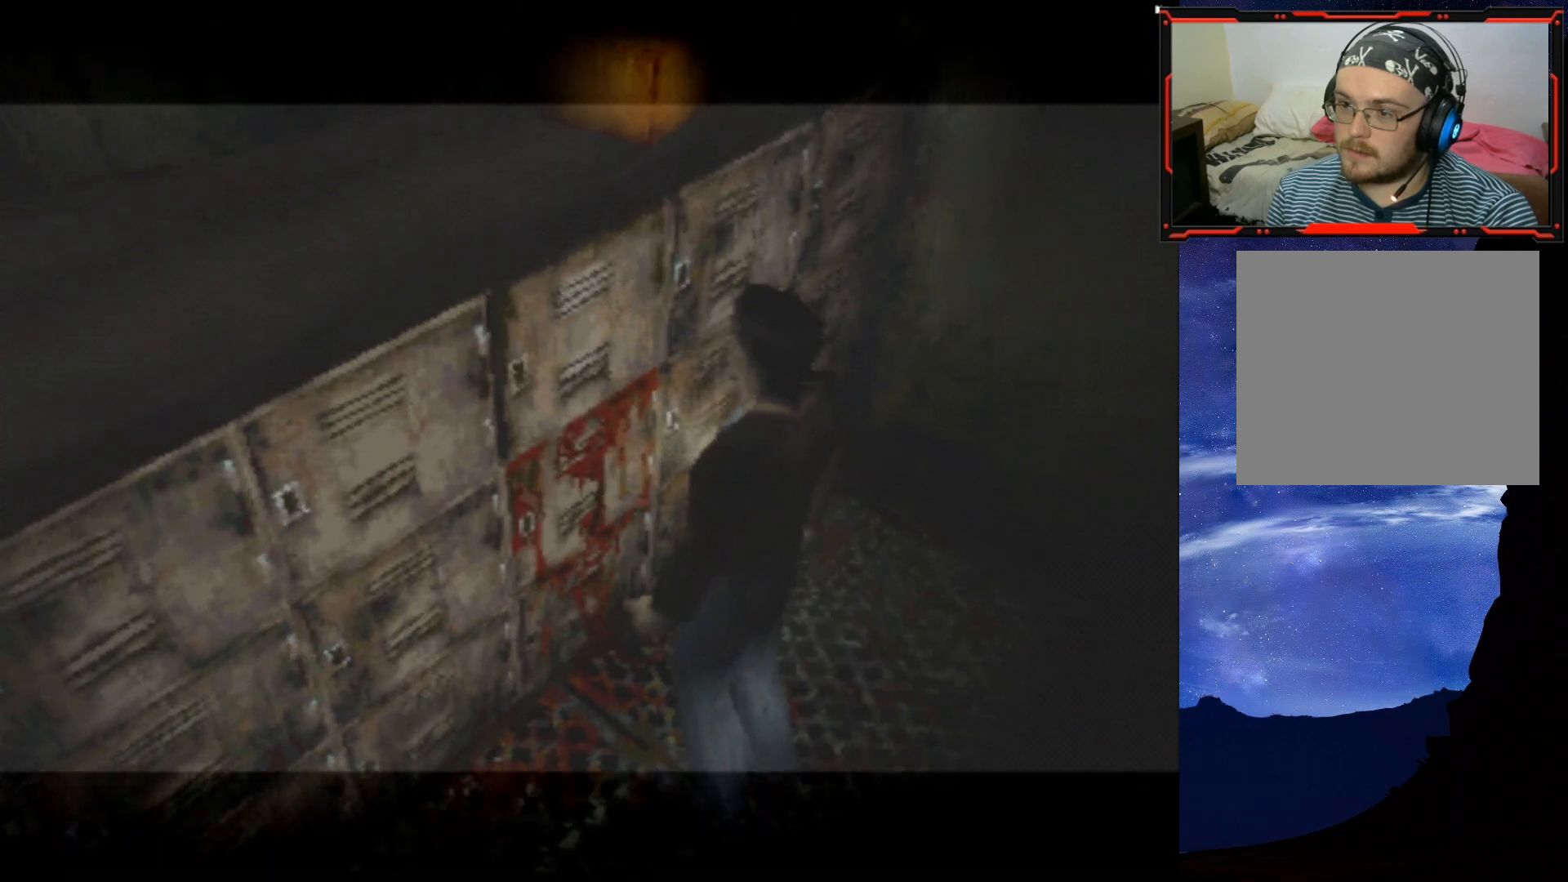
{"buttons": [], "right_stick": "center", "events": [[67, "DPAD_LEFT", "up"], [200, "CROSS", "down"], [333, "CROSS", "up"]]}